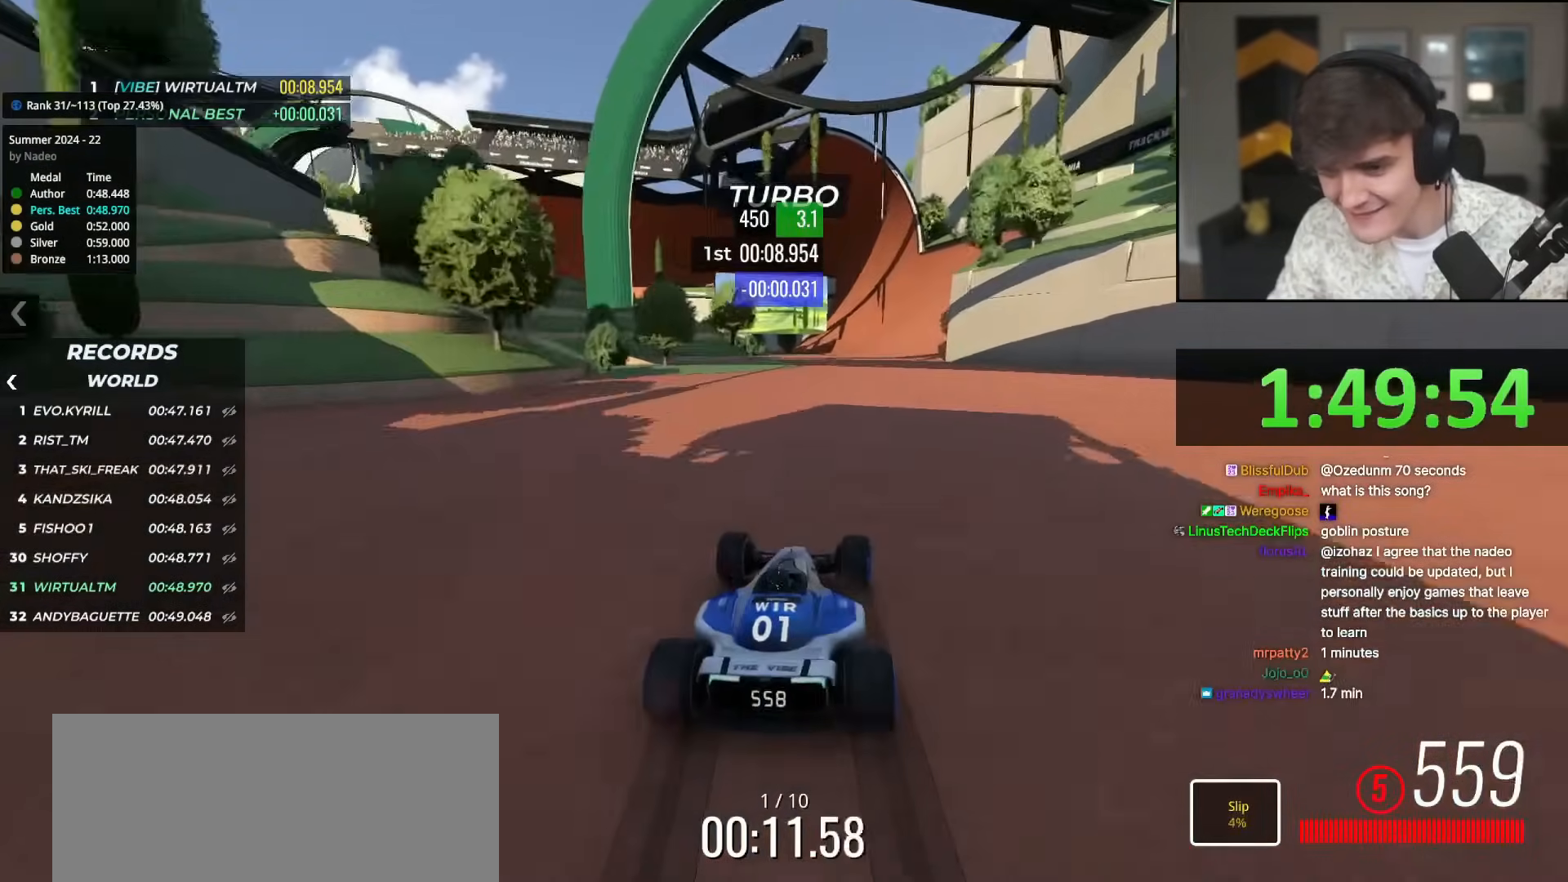
Gameplay with keyboard; each line is a JSON object with the keys held at the frame after it. "events" lists presses ("down") and releases ("up") of "brake", "down", "left", "right" and "up" between this image and that frame as [ms after this image, input, new state], when the widget could be followed in between. No other keys are recorded. Mouse input is not recorded. Key names are as the overlay labels them; some are game actions (e.g. jump) rather than physical keys.
{"keys": ["up"], "events": [[117, "right", "down"], [167, "right", "up"], [401, "right", "down"], [451, "right", "up"]]}
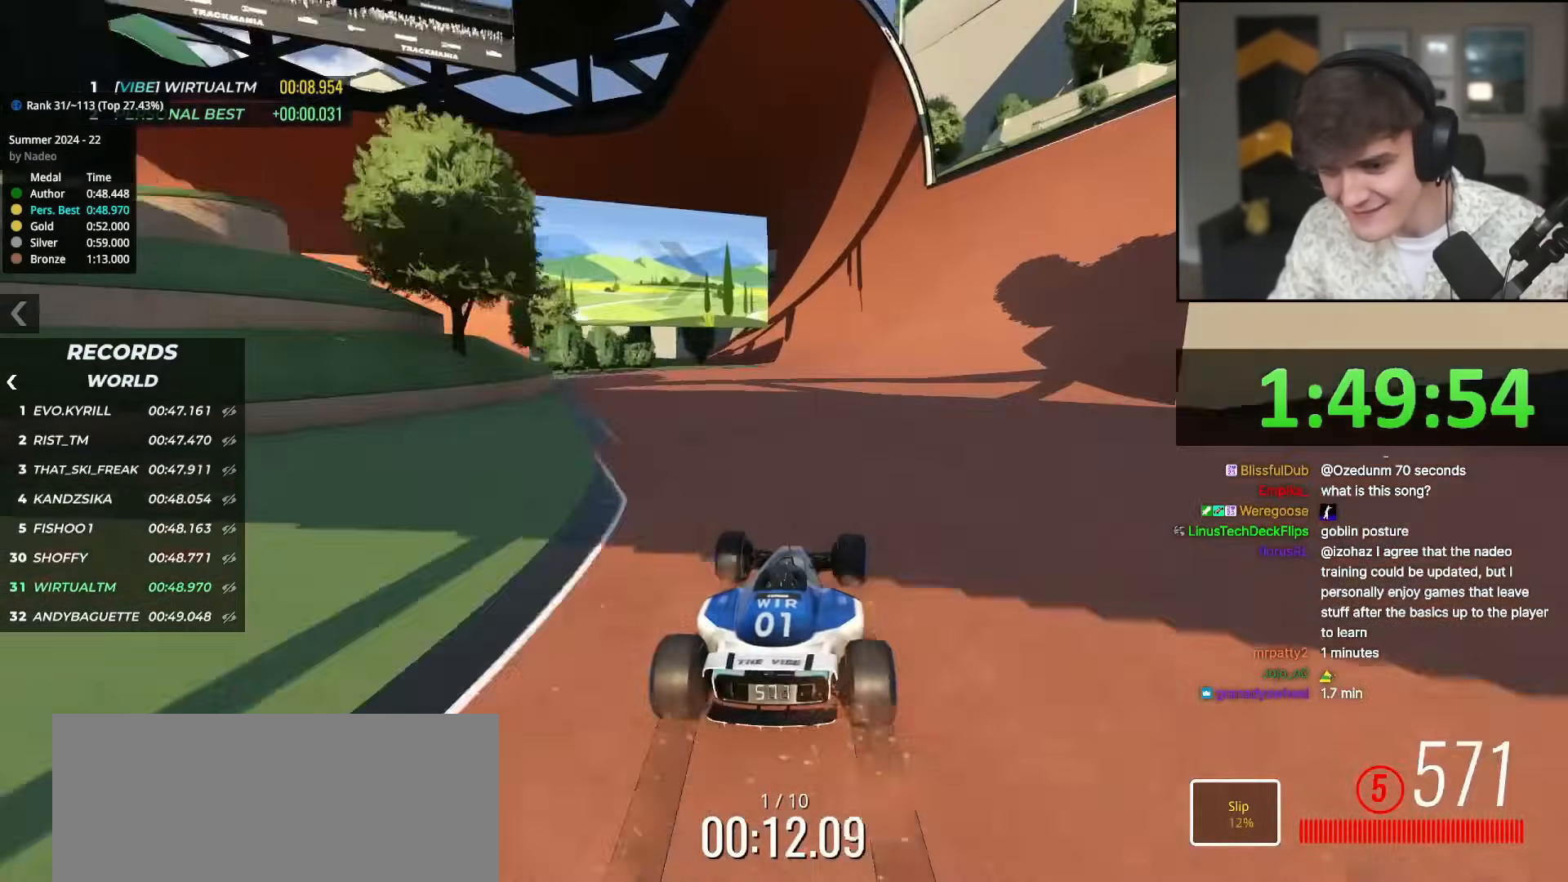
{"keys": ["up"], "events": [[83, "right", "down"], [133, "right", "up"], [367, "right", "down"], [417, "right", "up"]]}
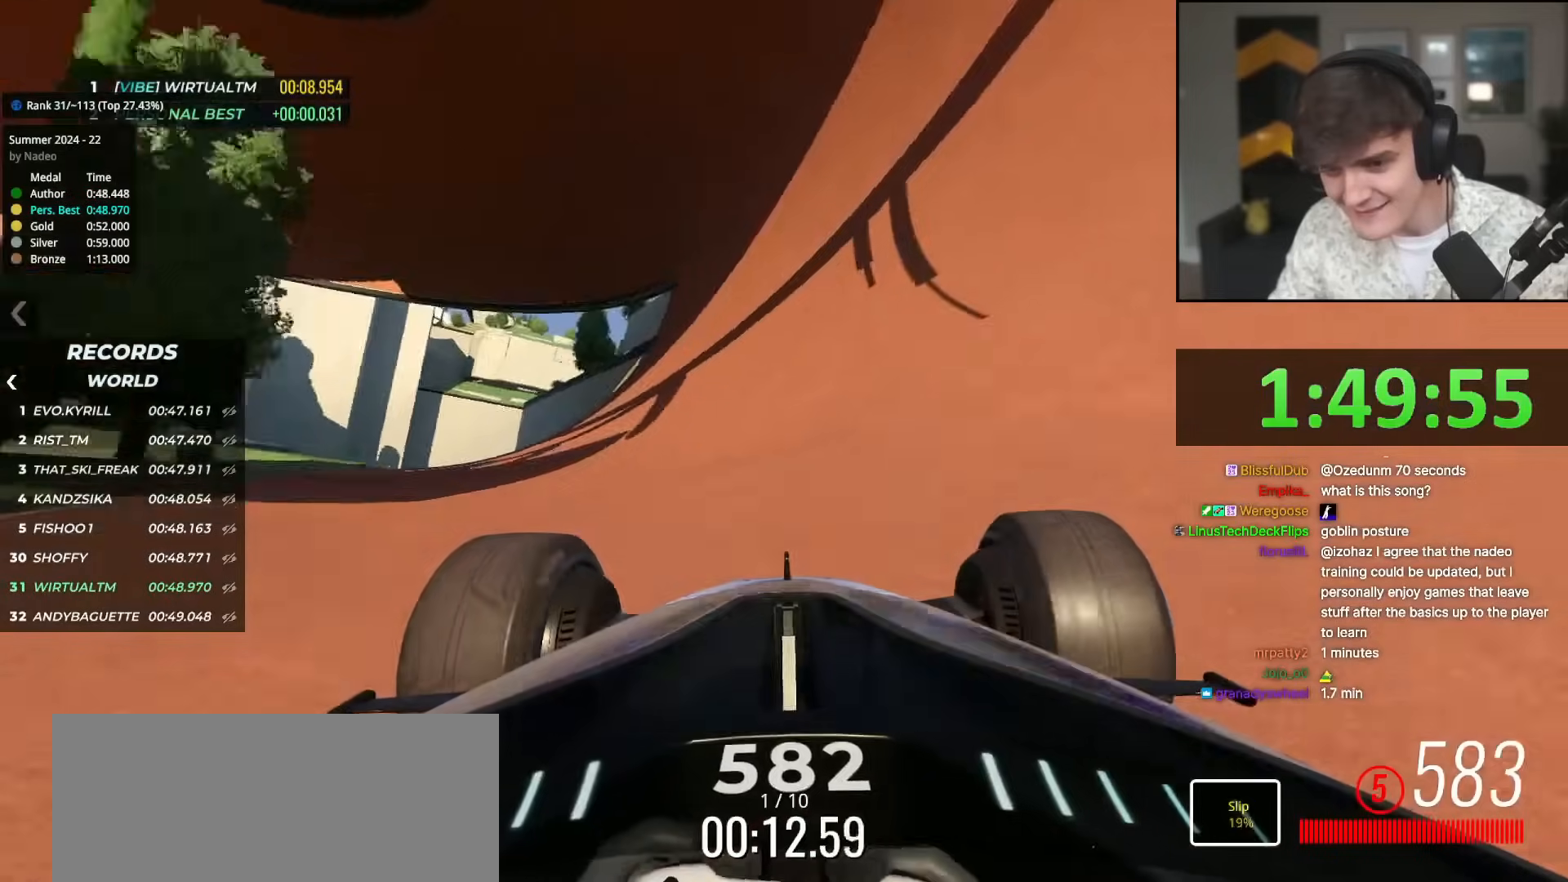
{"keys": ["up"], "events": []}
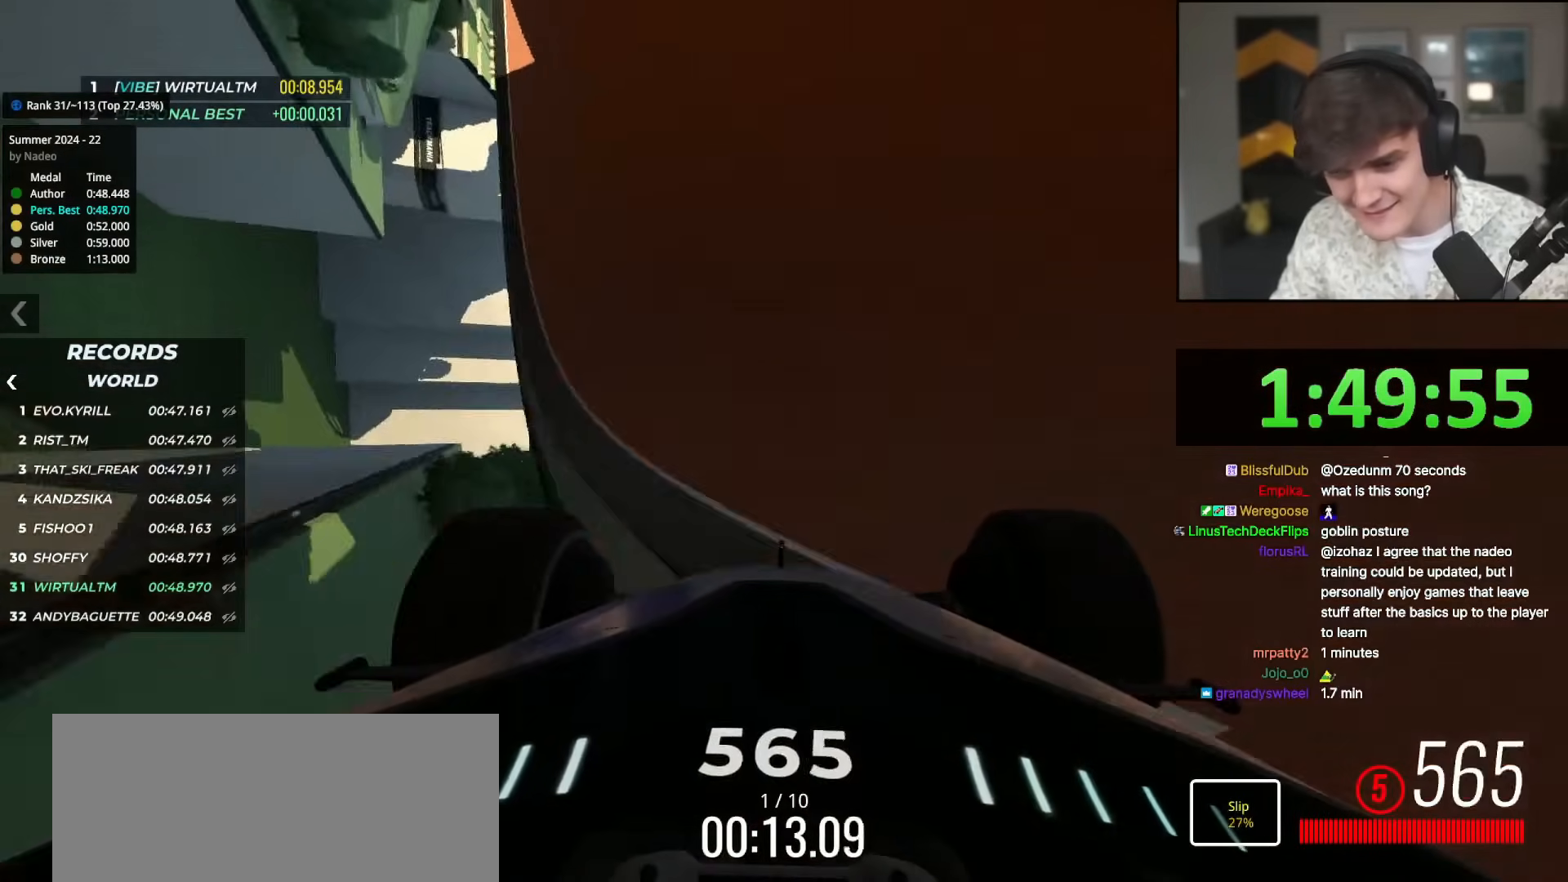
{"keys": ["left", "up"], "events": [[117, "right", "down"], [217, "right", "up"], [484, "left", "down"]]}
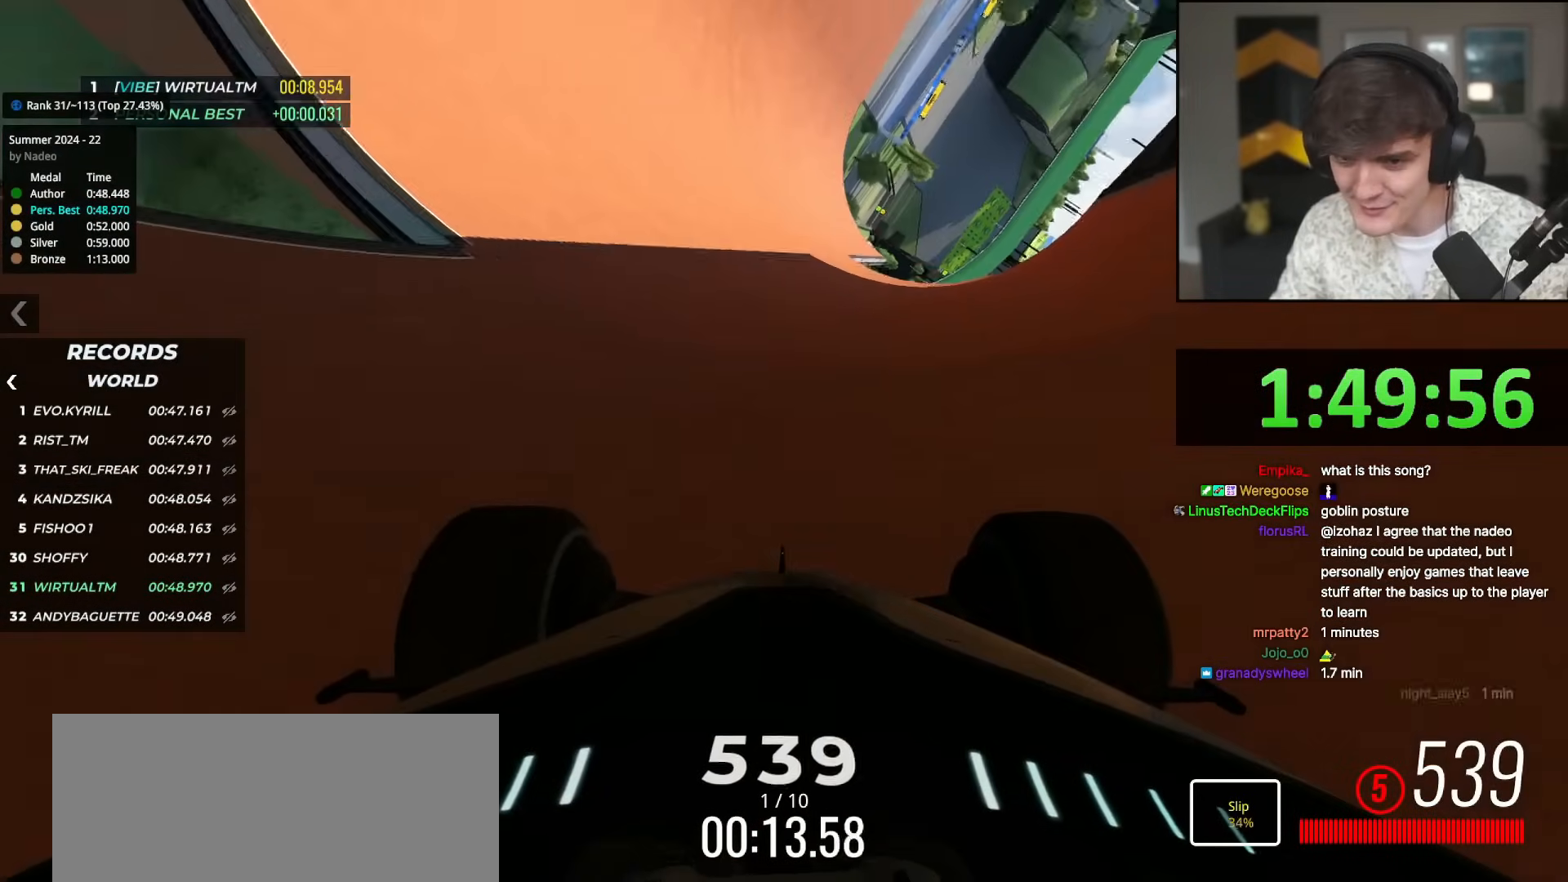
{"keys": ["up"], "events": [[84, "left", "up"], [418, "left", "down"], [501, "left", "up"]]}
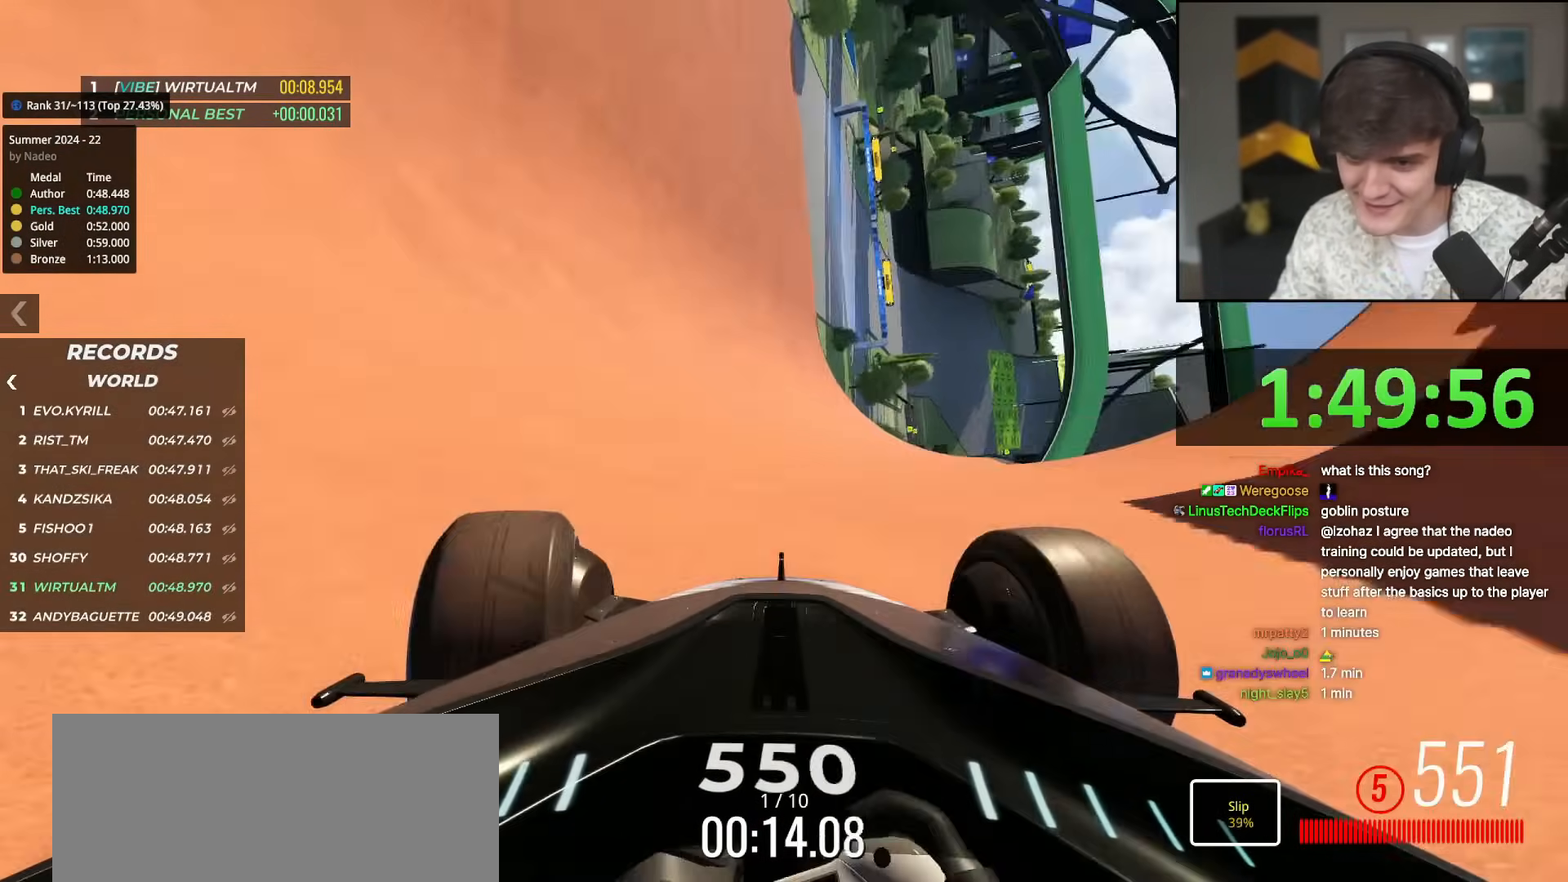
{"keys": ["up"], "events": [[100, "left", "down"], [284, "left", "up"]]}
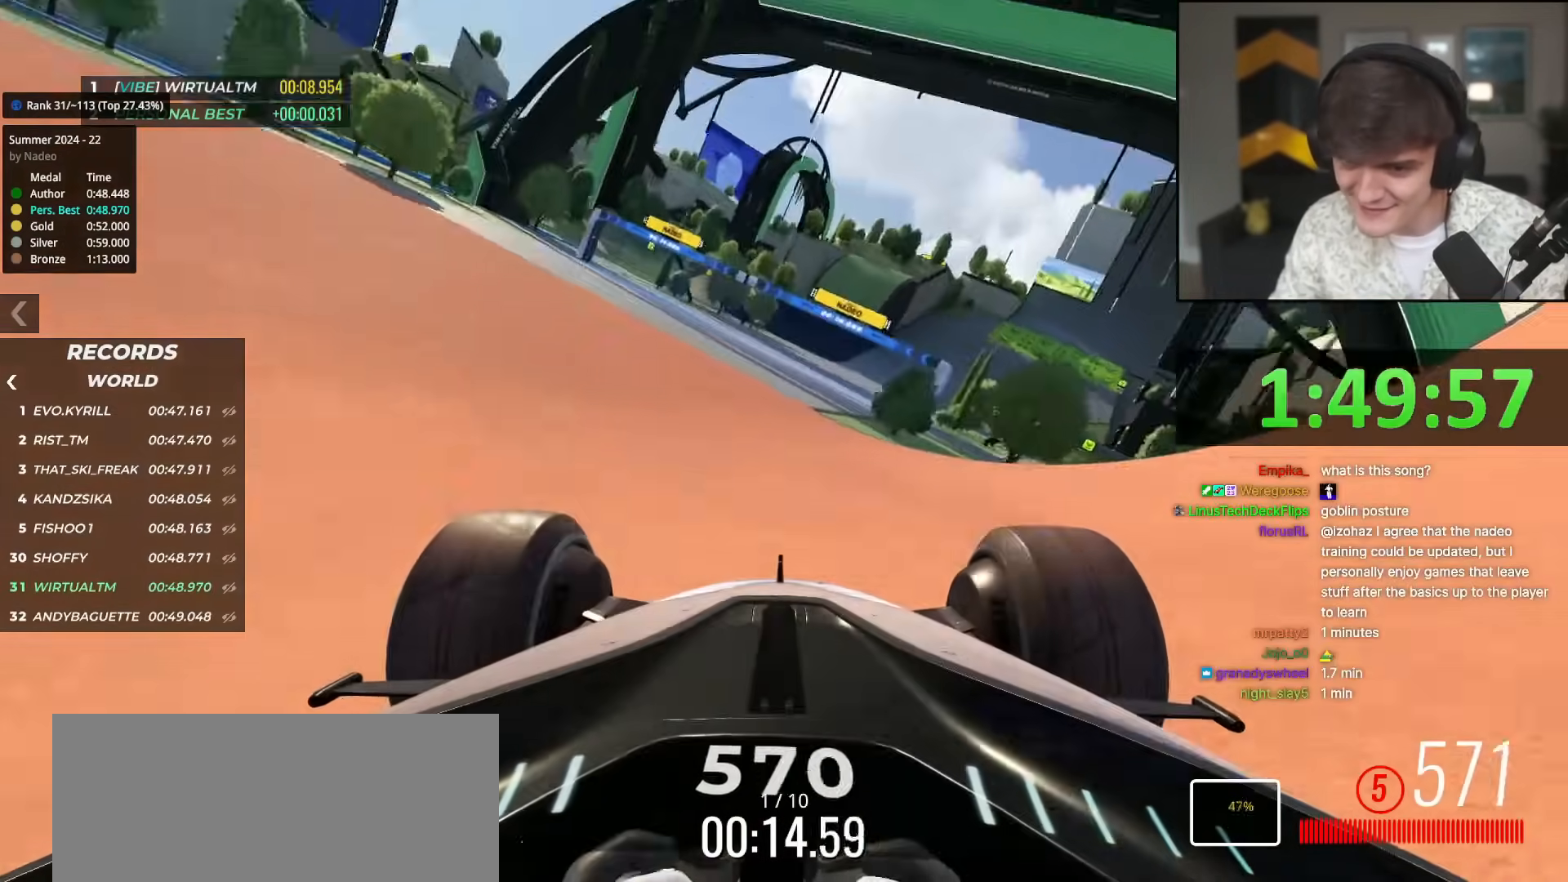
{"keys": ["right", "up"], "events": [[17, "right", "down"], [117, "right", "up"], [251, "right", "down"], [351, "right", "up"], [451, "right", "down"]]}
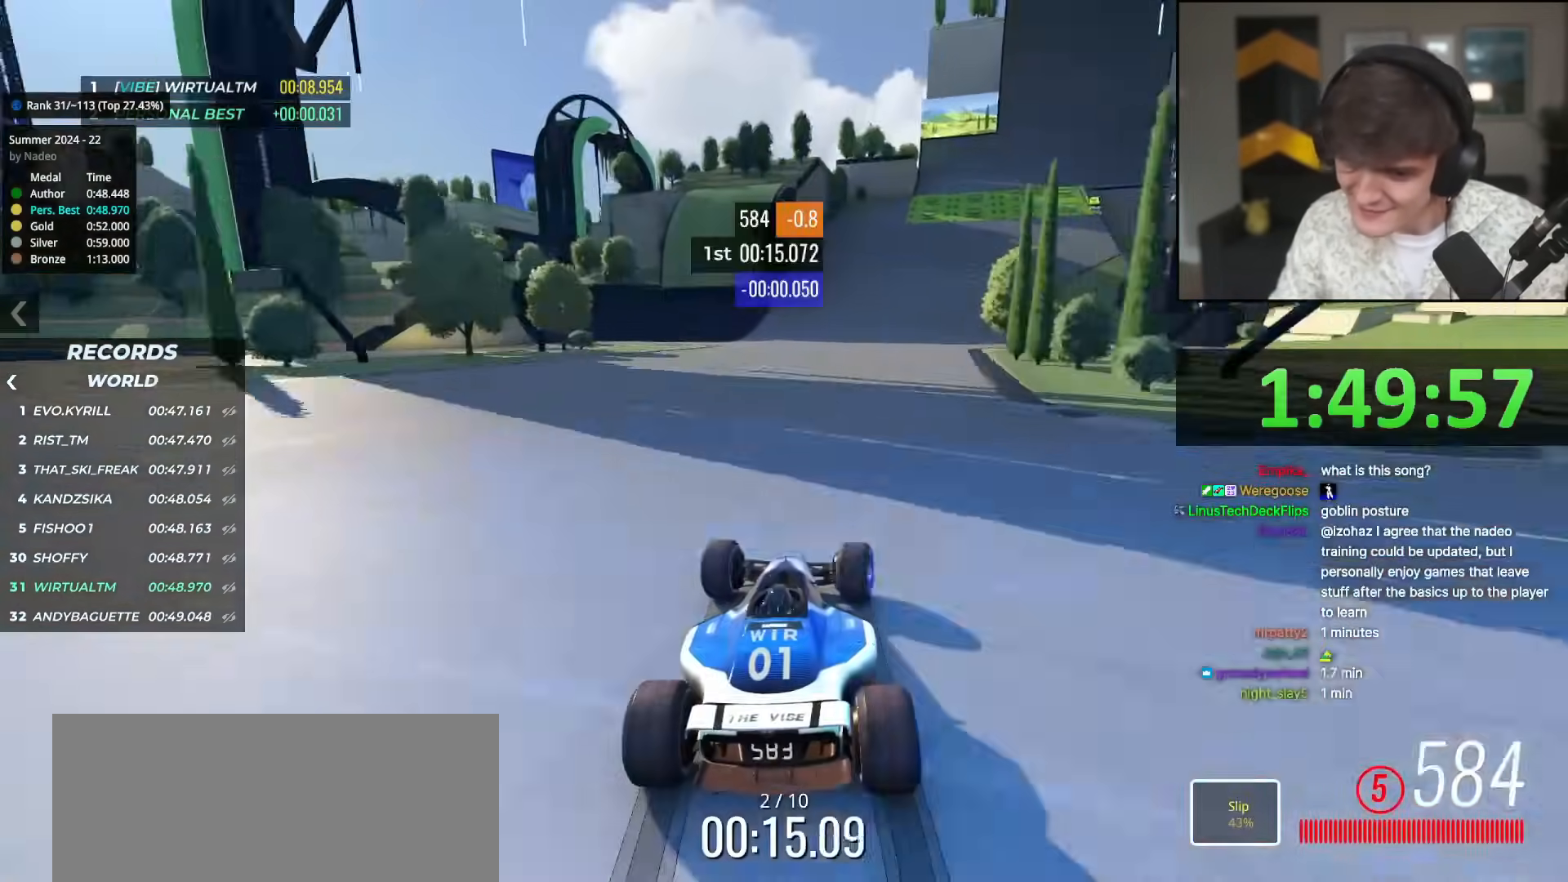
{"keys": ["right", "up"], "events": [[83, "right", "up"], [133, "right", "down"], [267, "right", "up"], [317, "right", "down"], [450, "right", "up"], [500, "right", "down"]]}
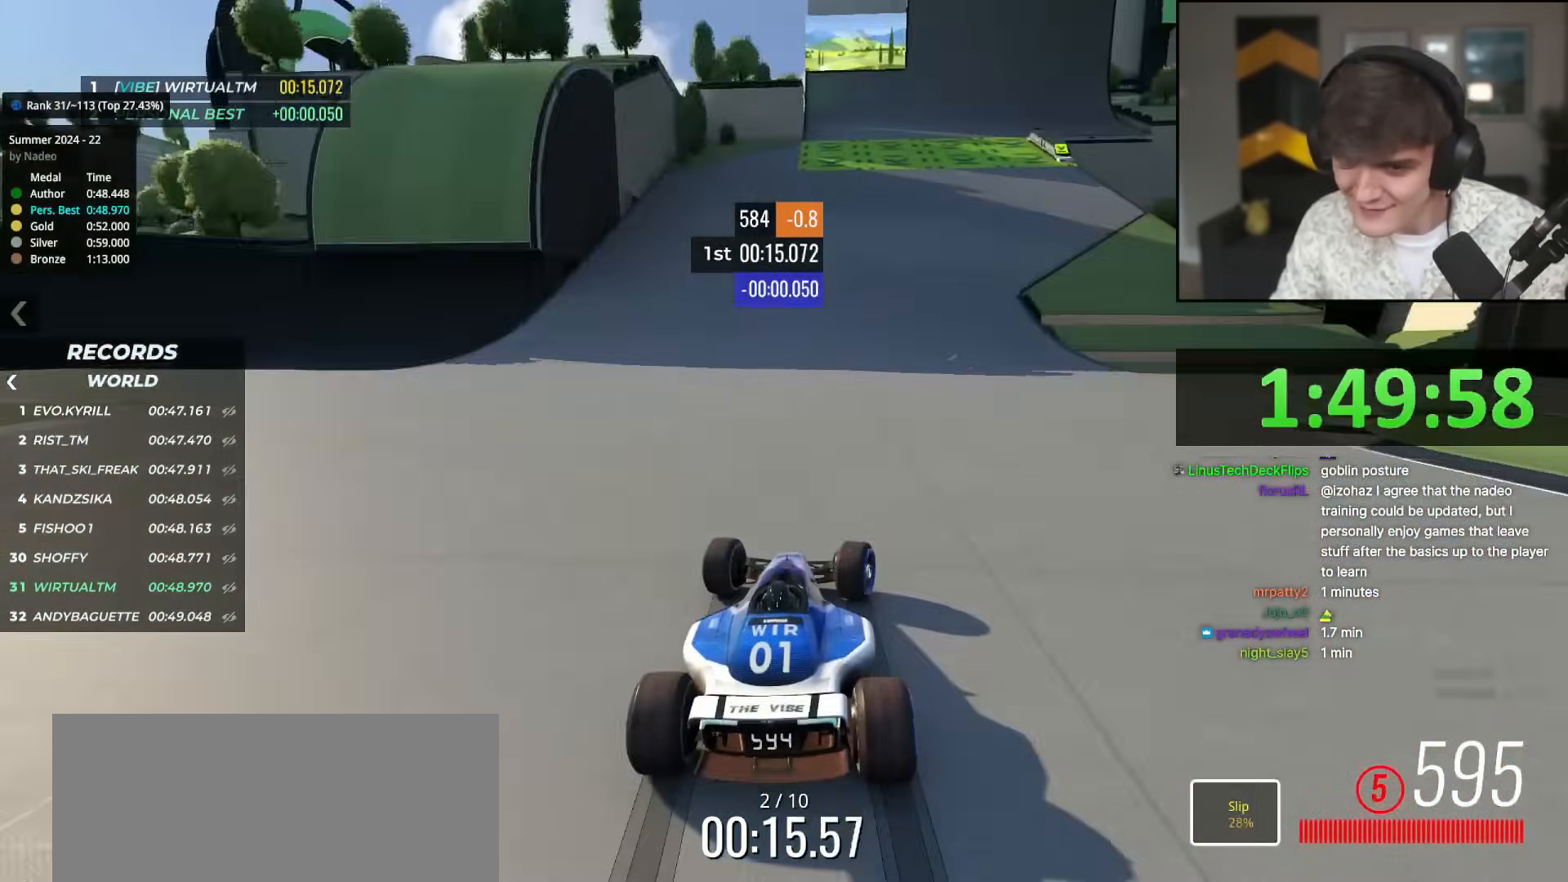
{"keys": ["up"], "events": [[151, "right", "up"], [201, "right", "down"], [284, "right", "up"], [384, "right", "down"], [468, "right", "up"]]}
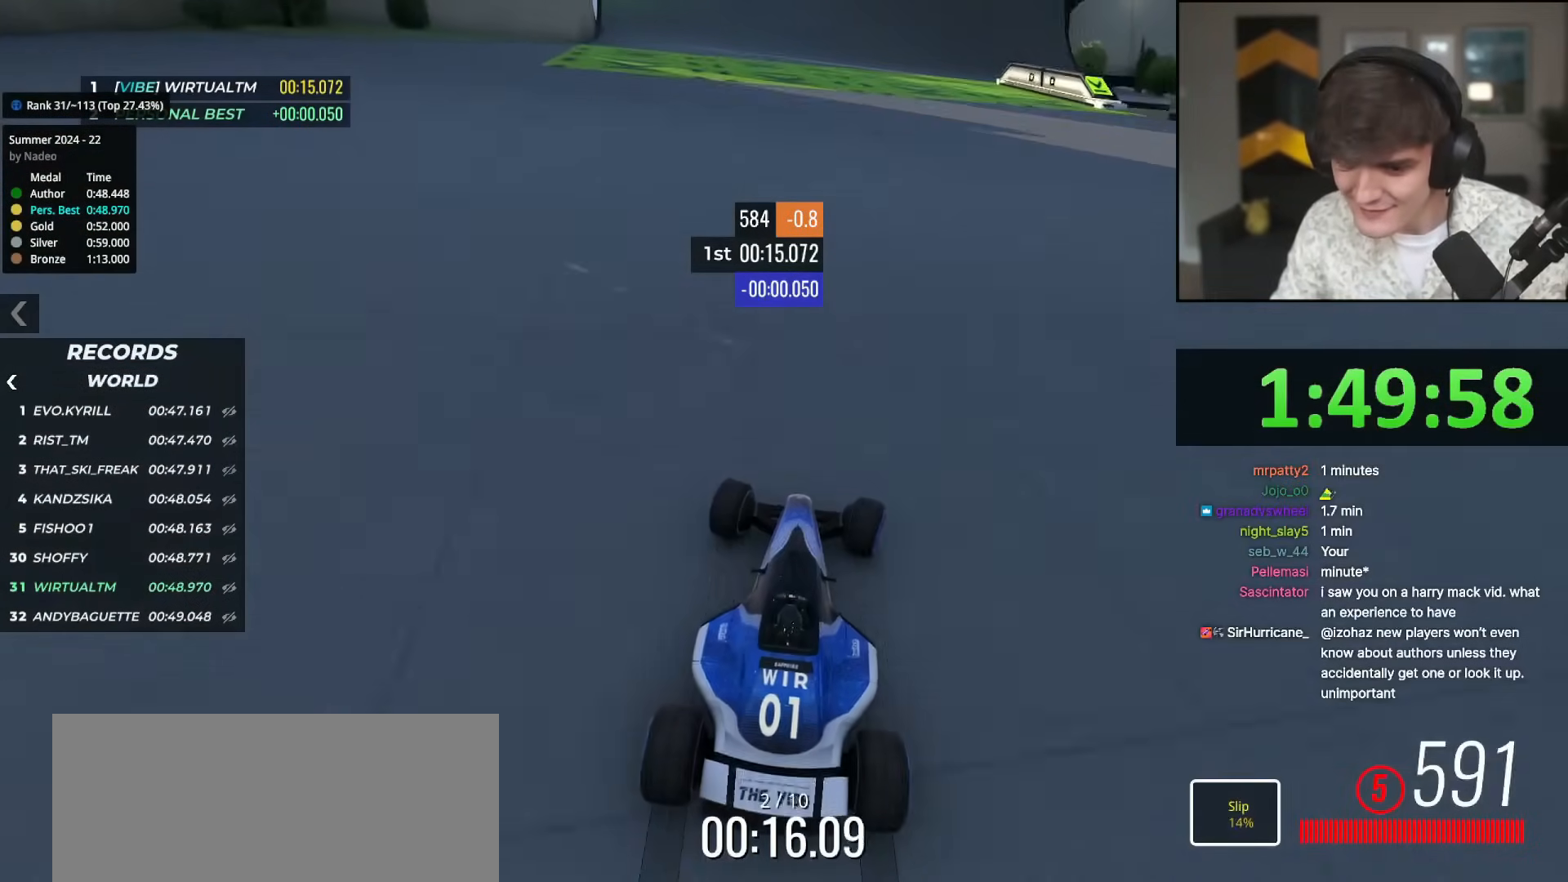
{"keys": ["up"], "events": [[67, "left", "down"], [167, "left", "up"], [267, "right", "down"], [350, "right", "up"]]}
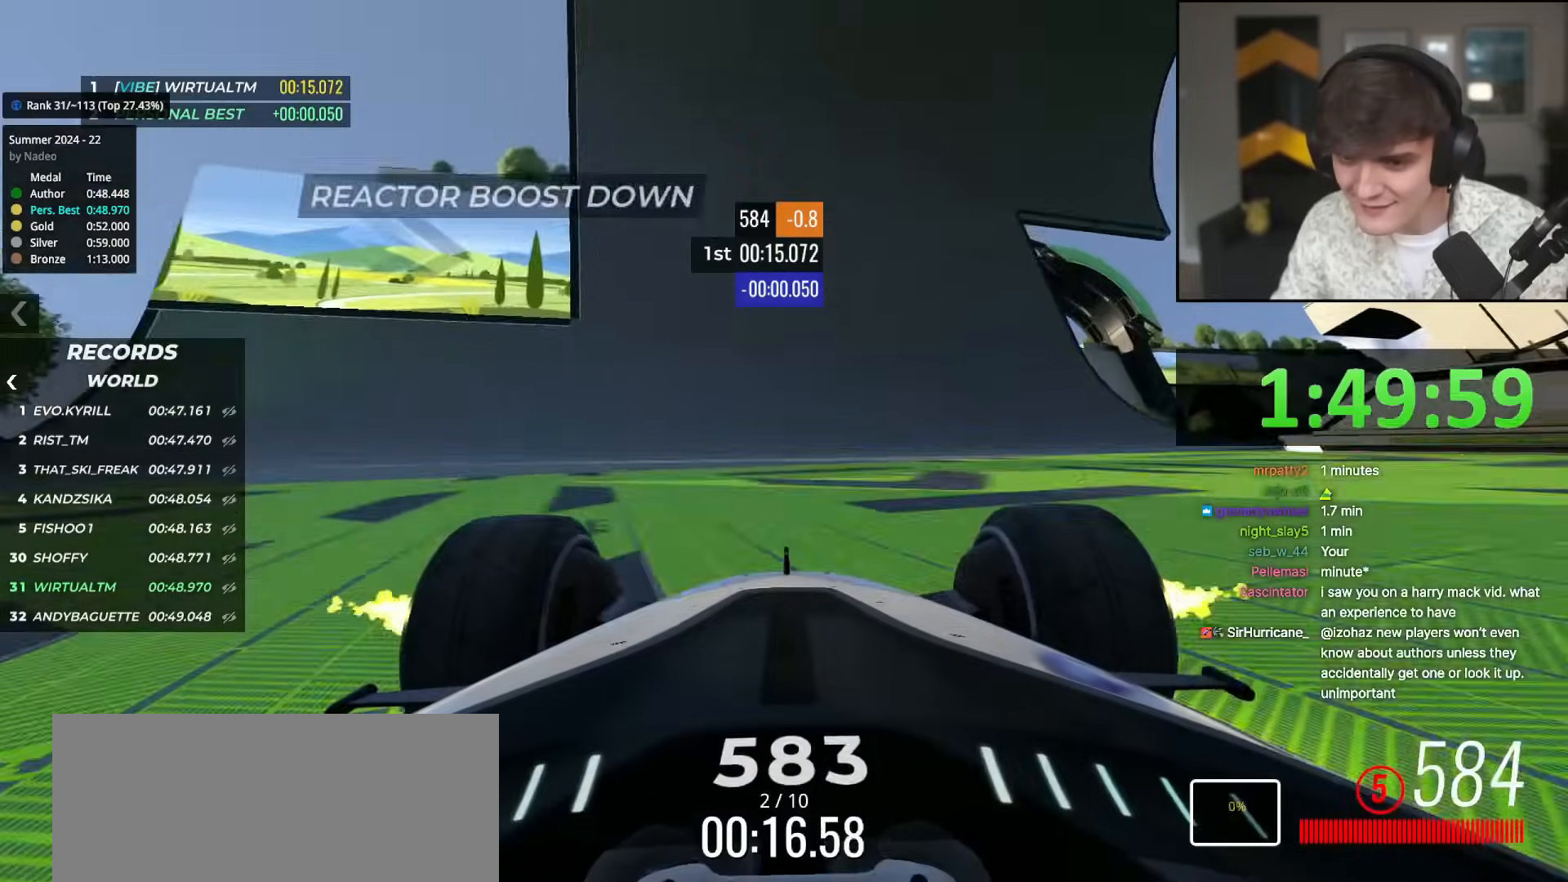
{"keys": ["up"], "events": [[267, "right", "down"], [317, "right", "up"]]}
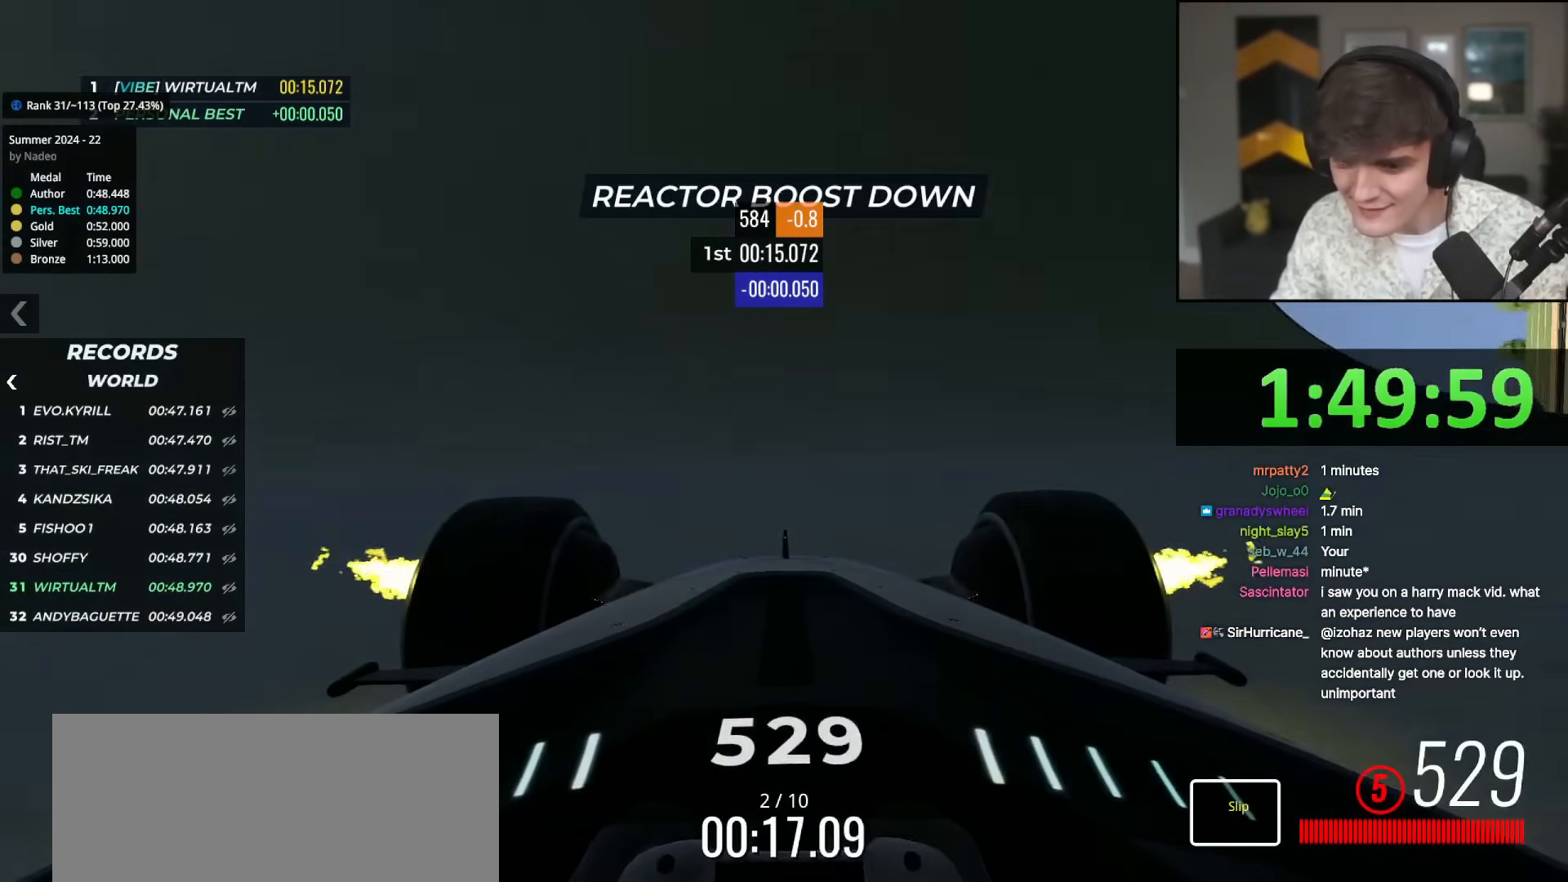
{"keys": ["up"], "events": [[100, "right", "down"], [234, "right", "up"], [384, "right", "down"], [467, "right", "up"]]}
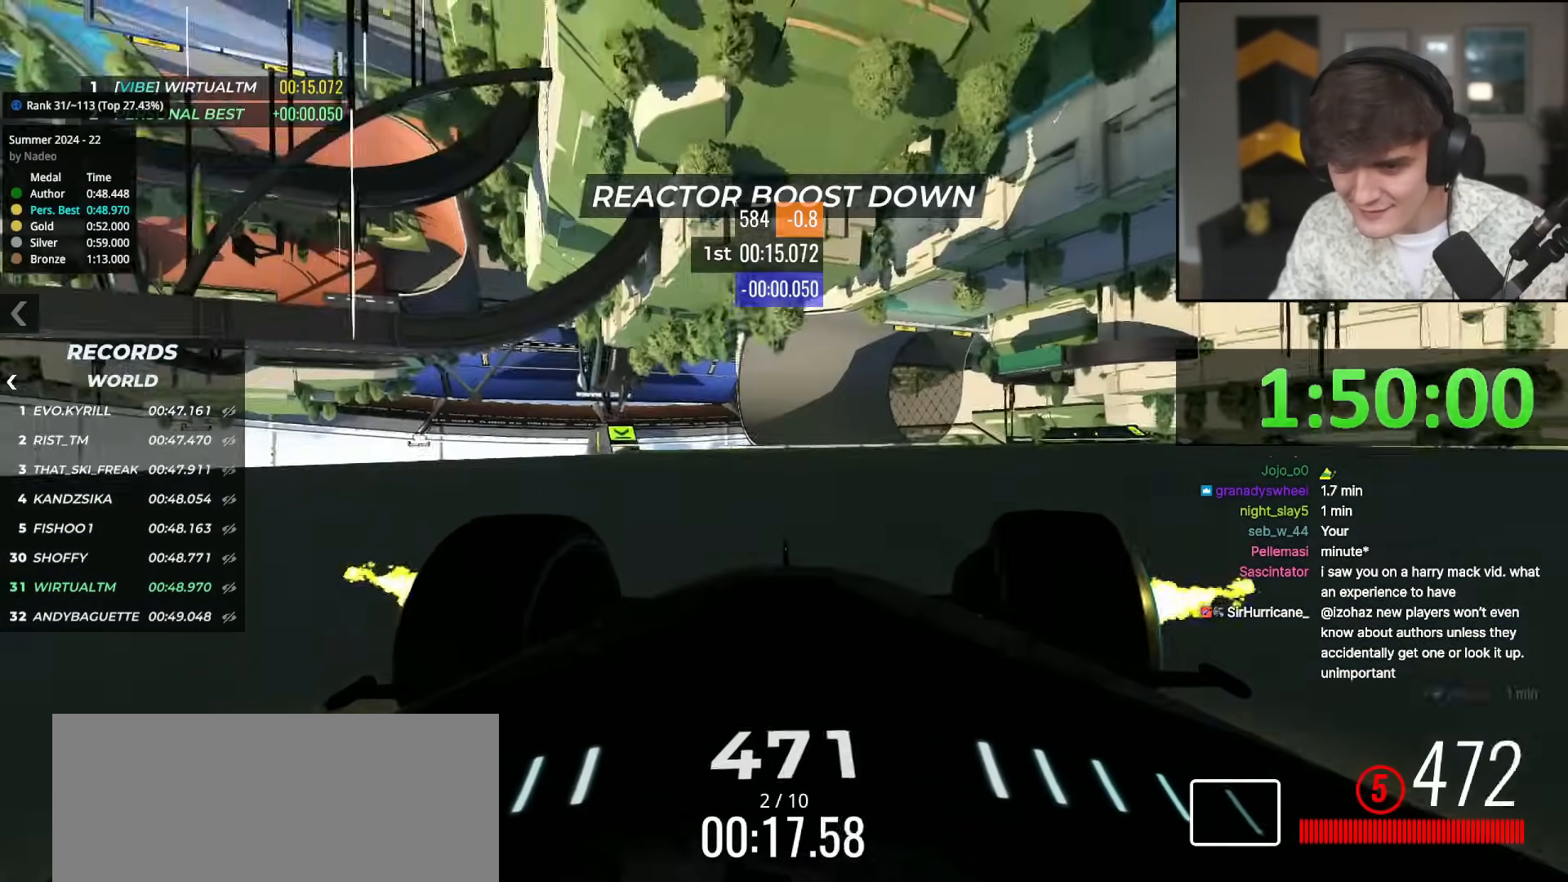
{"keys": ["up"], "events": []}
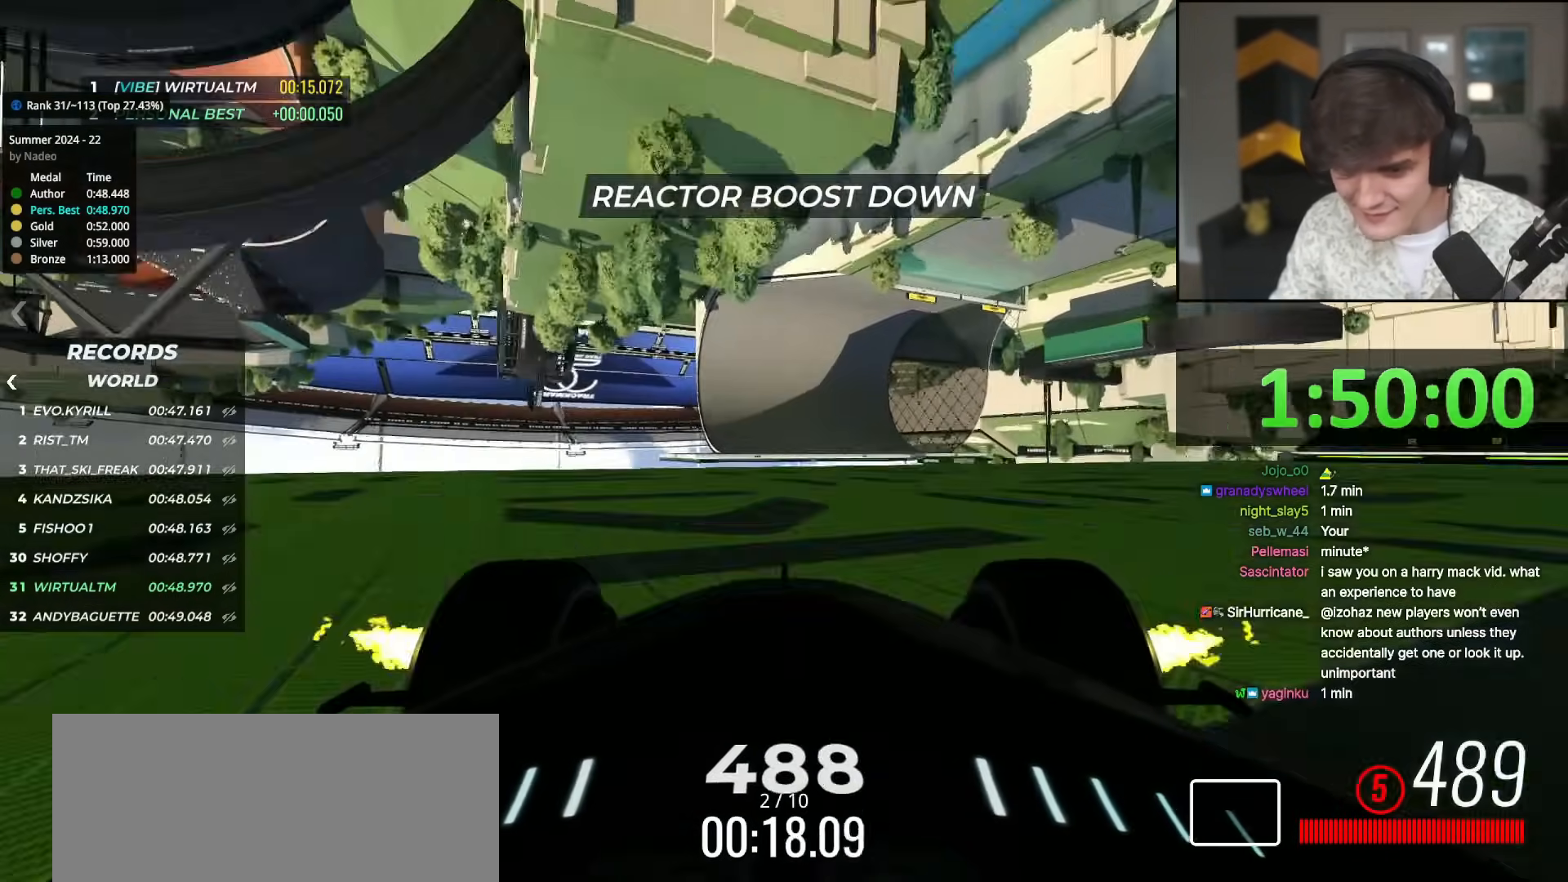
{"keys": ["up"], "events": []}
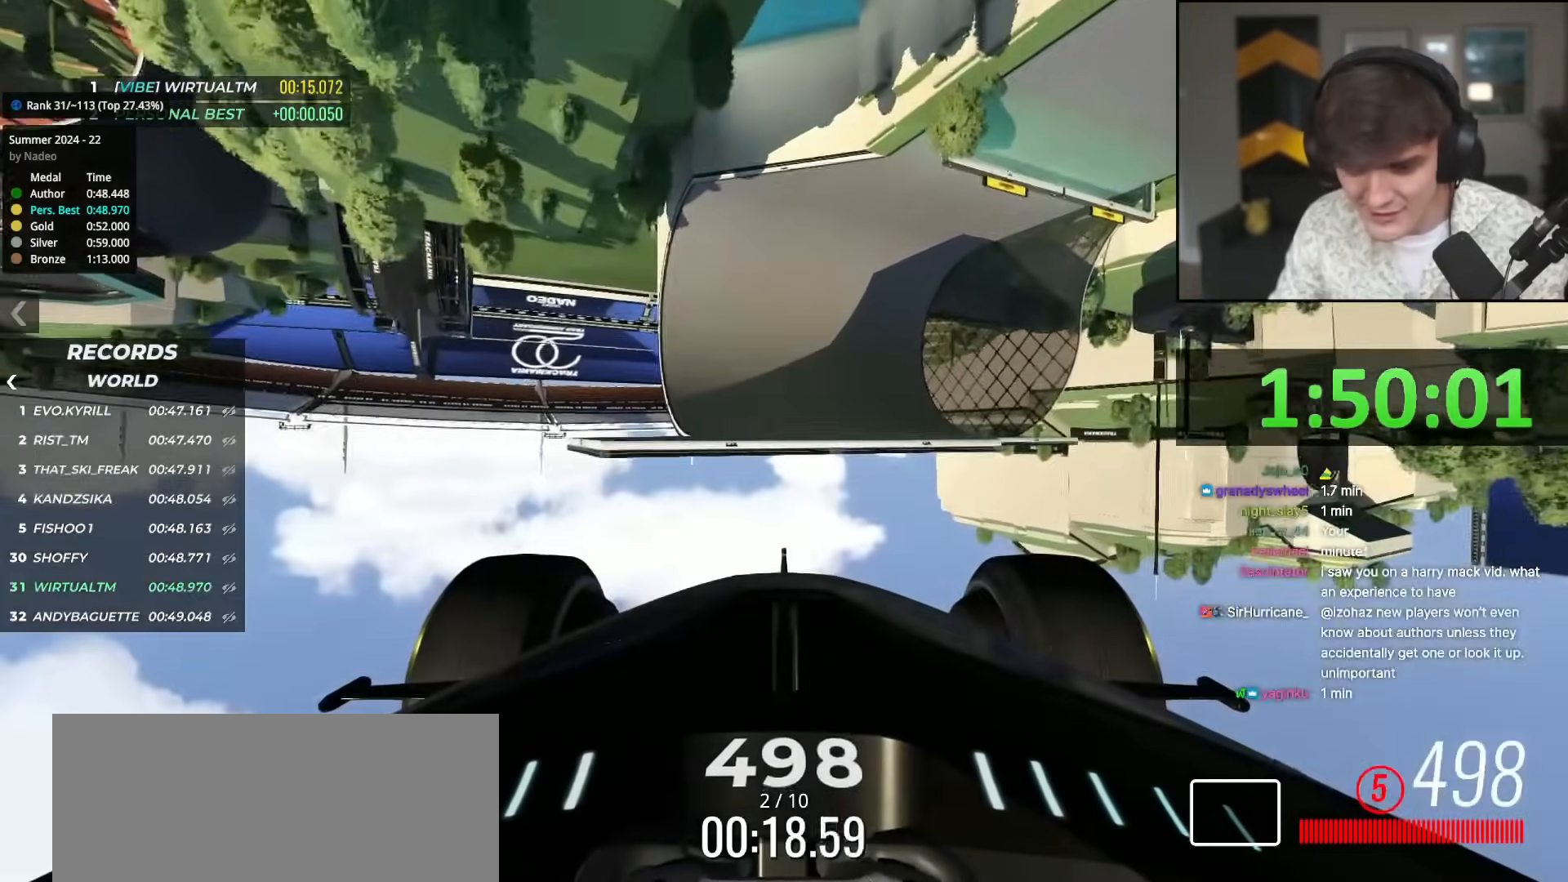
{"keys": ["up"], "events": []}
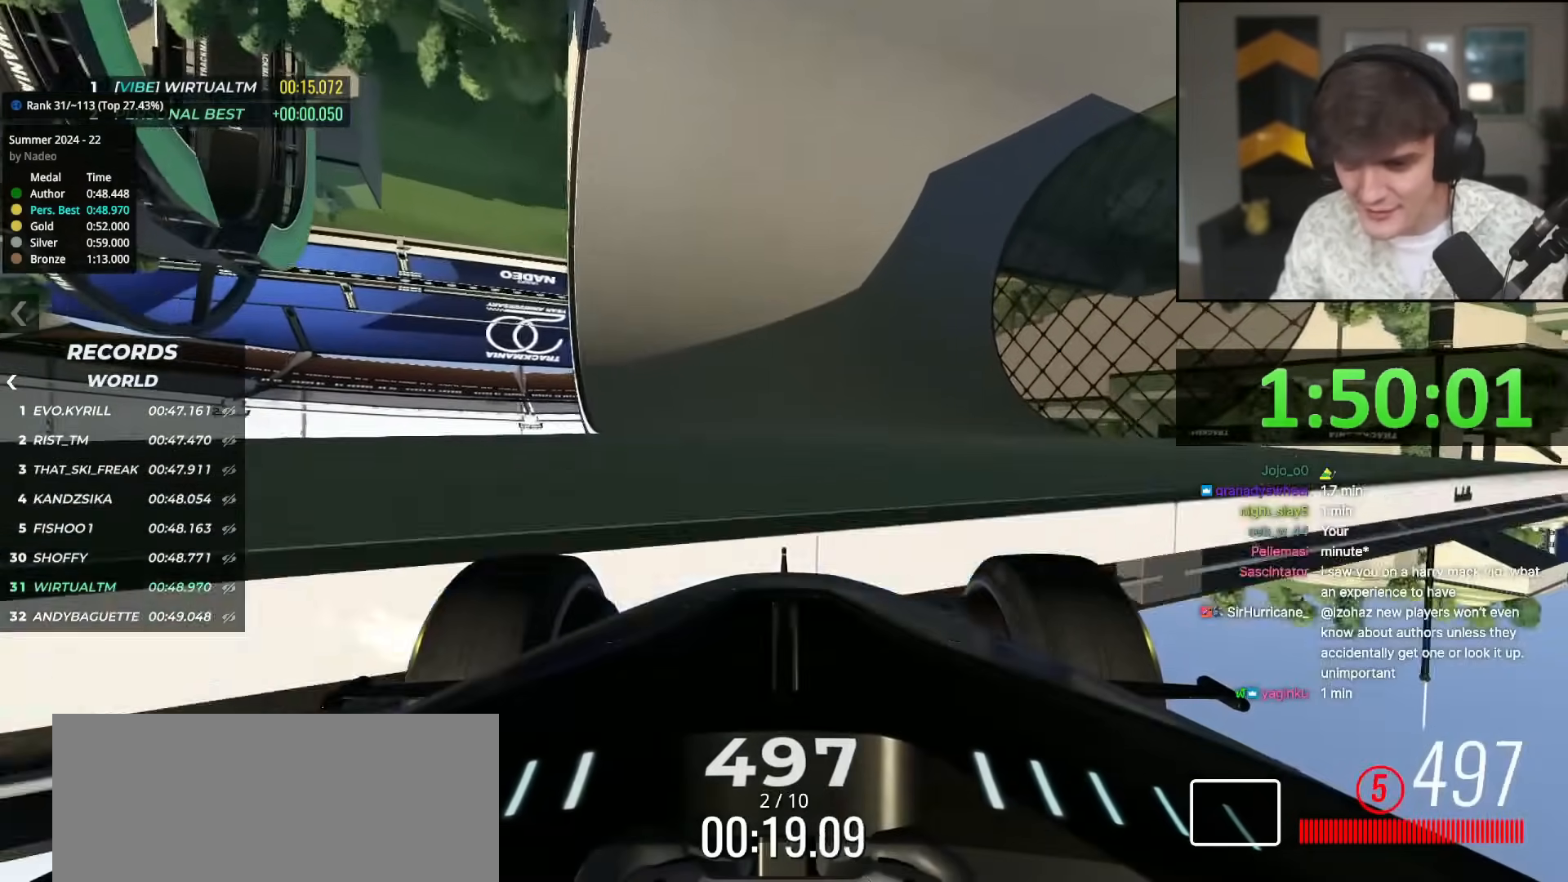
{"keys": ["left", "up"], "events": [[450, "left", "down"]]}
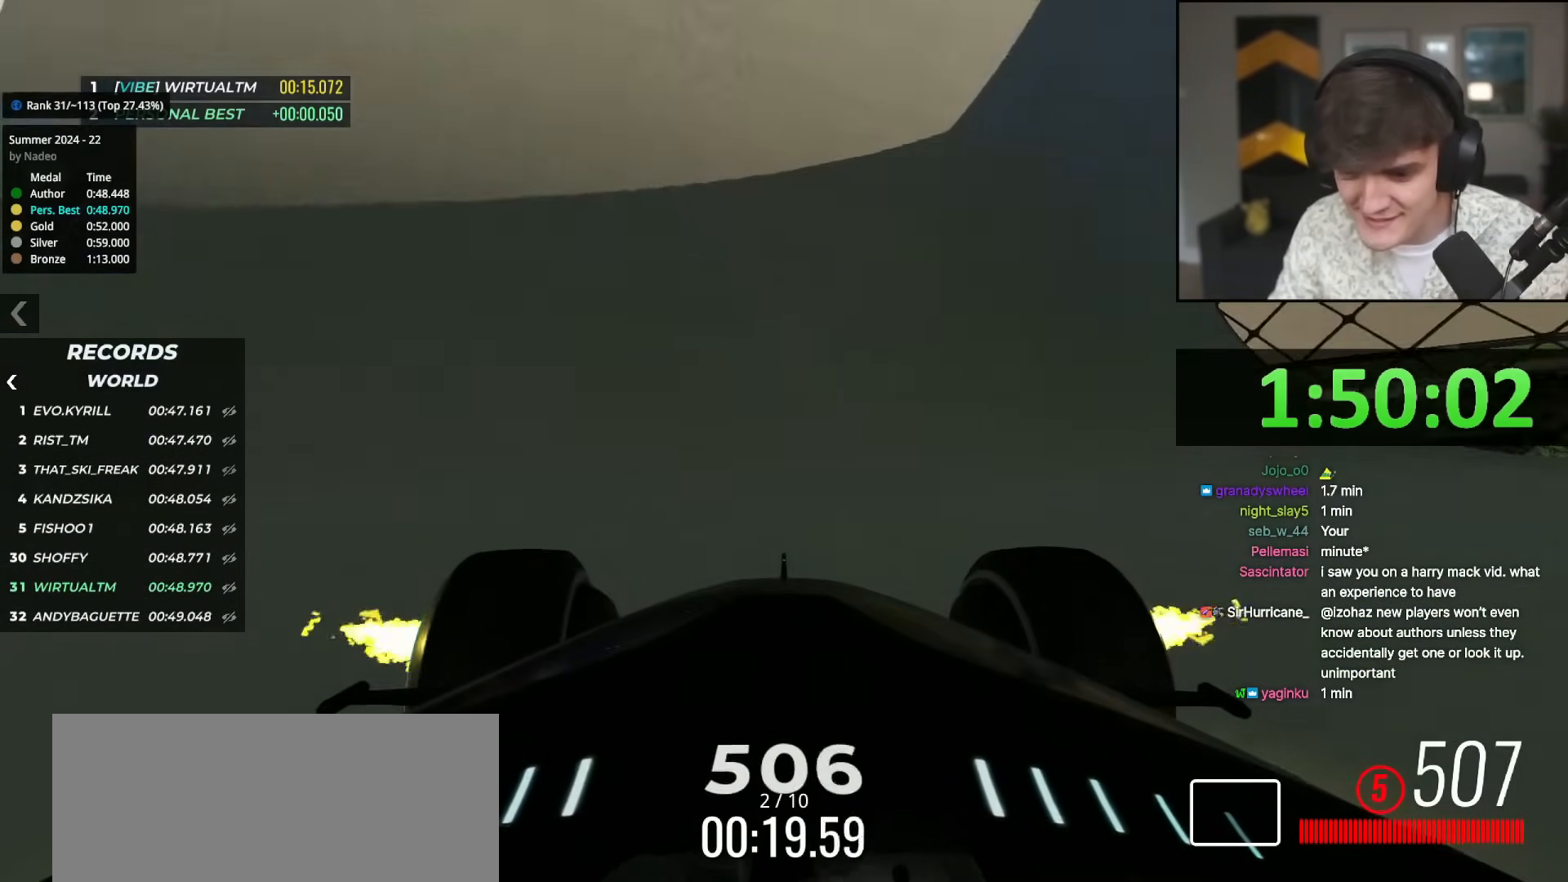
{"keys": ["up"], "events": [[34, "left", "up"], [317, "left", "down"], [368, "left", "up"]]}
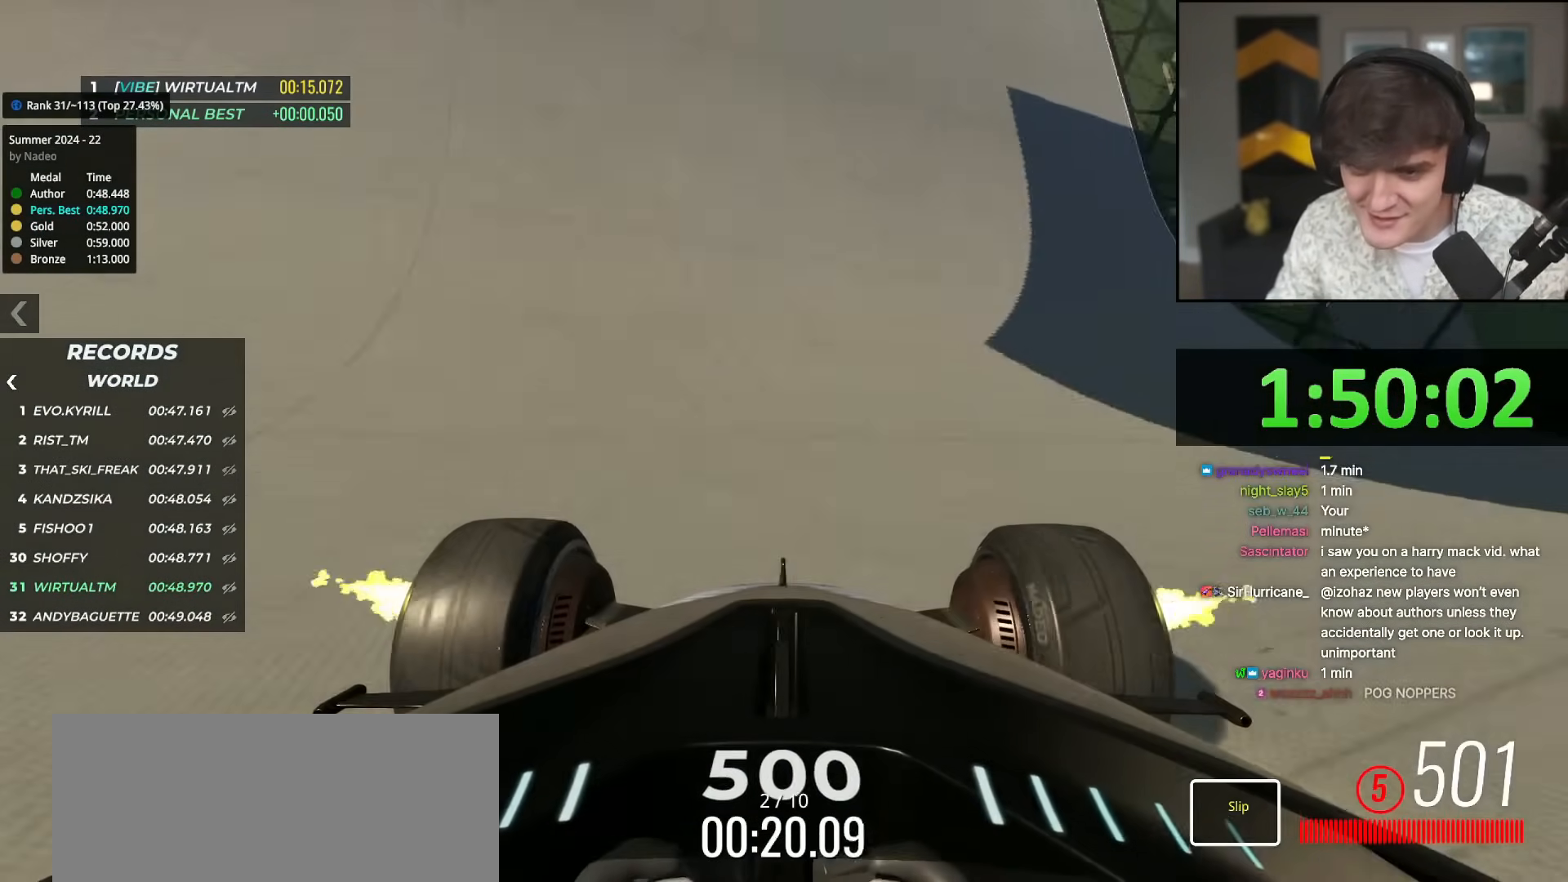
{"keys": ["left", "up"], "events": [[183, "left", "down"], [234, "left", "up"], [334, "left", "down"]]}
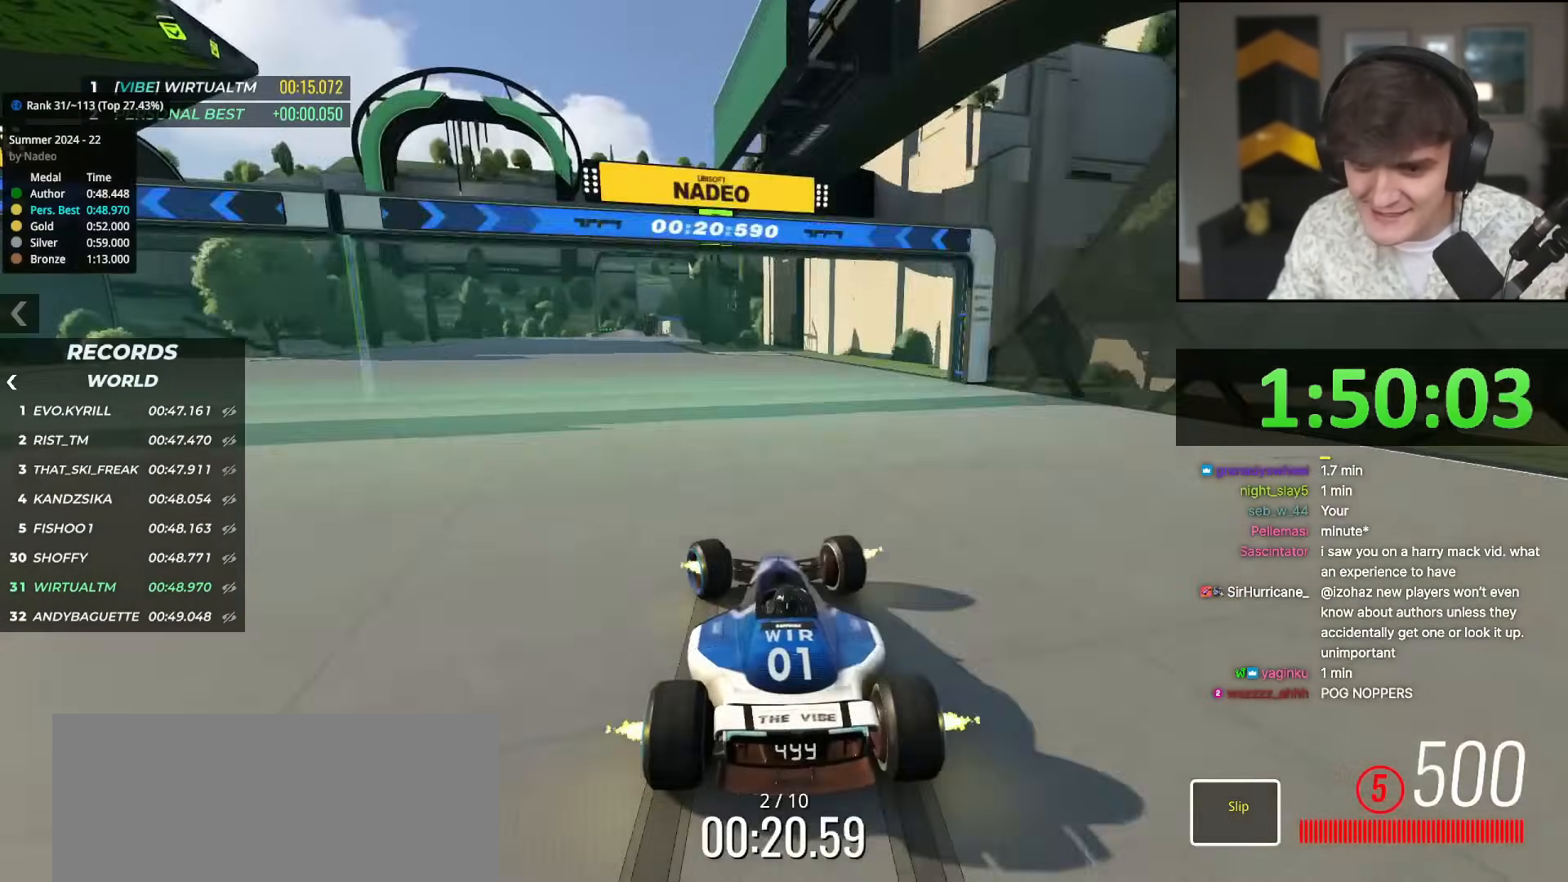
{"keys": ["up"], "events": [[167, "left", "up"], [251, "left", "down"], [484, "left", "up"]]}
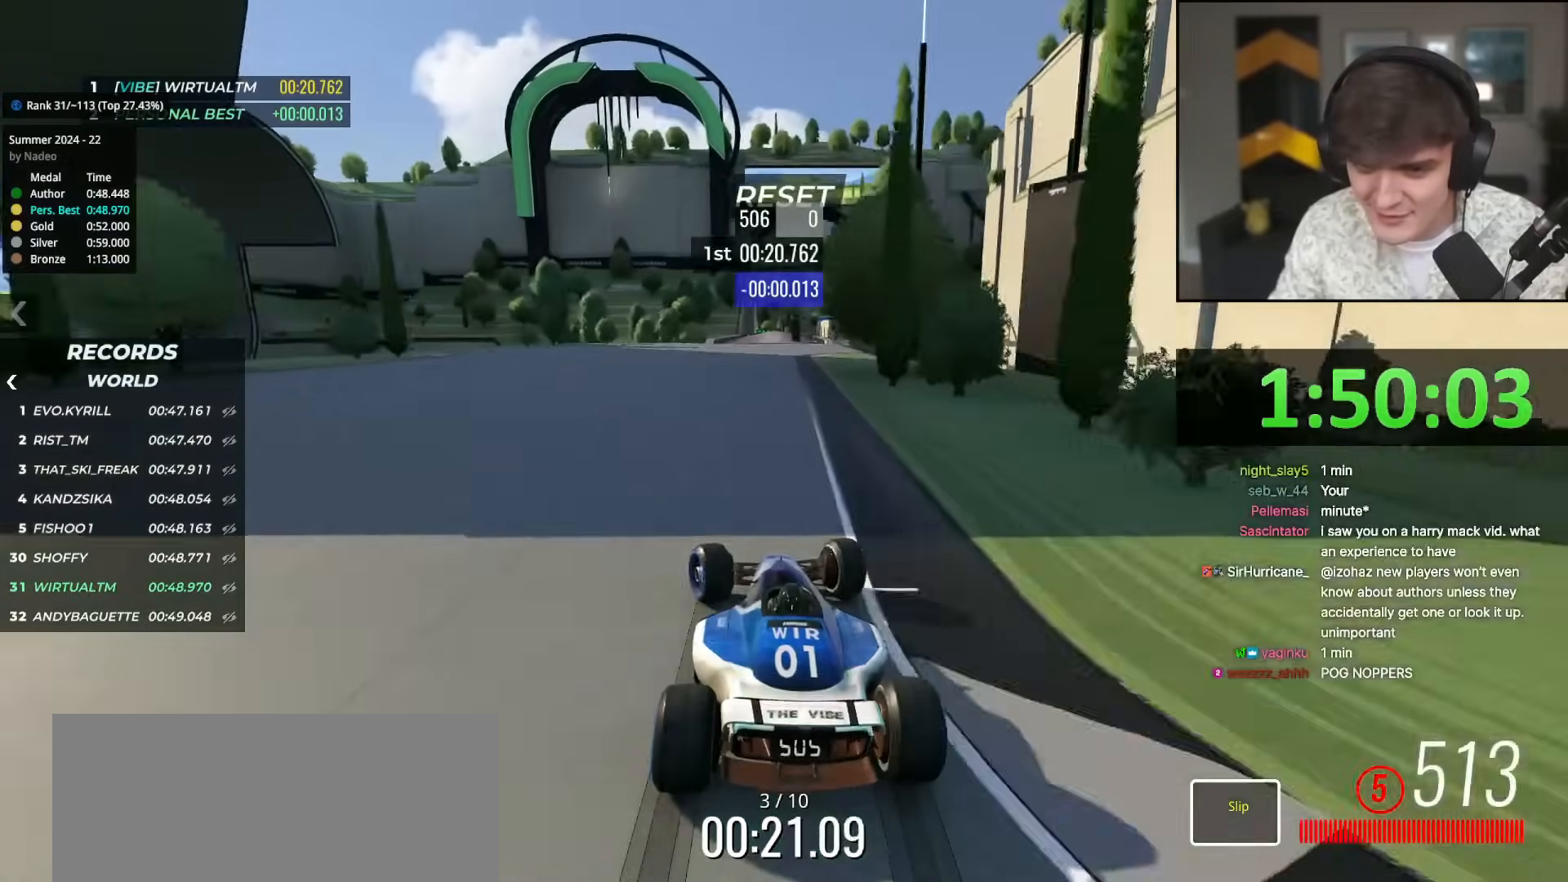
{"keys": ["up"], "events": [[83, "right", "down"], [184, "right", "up"], [367, "right", "down"], [467, "right", "up"]]}
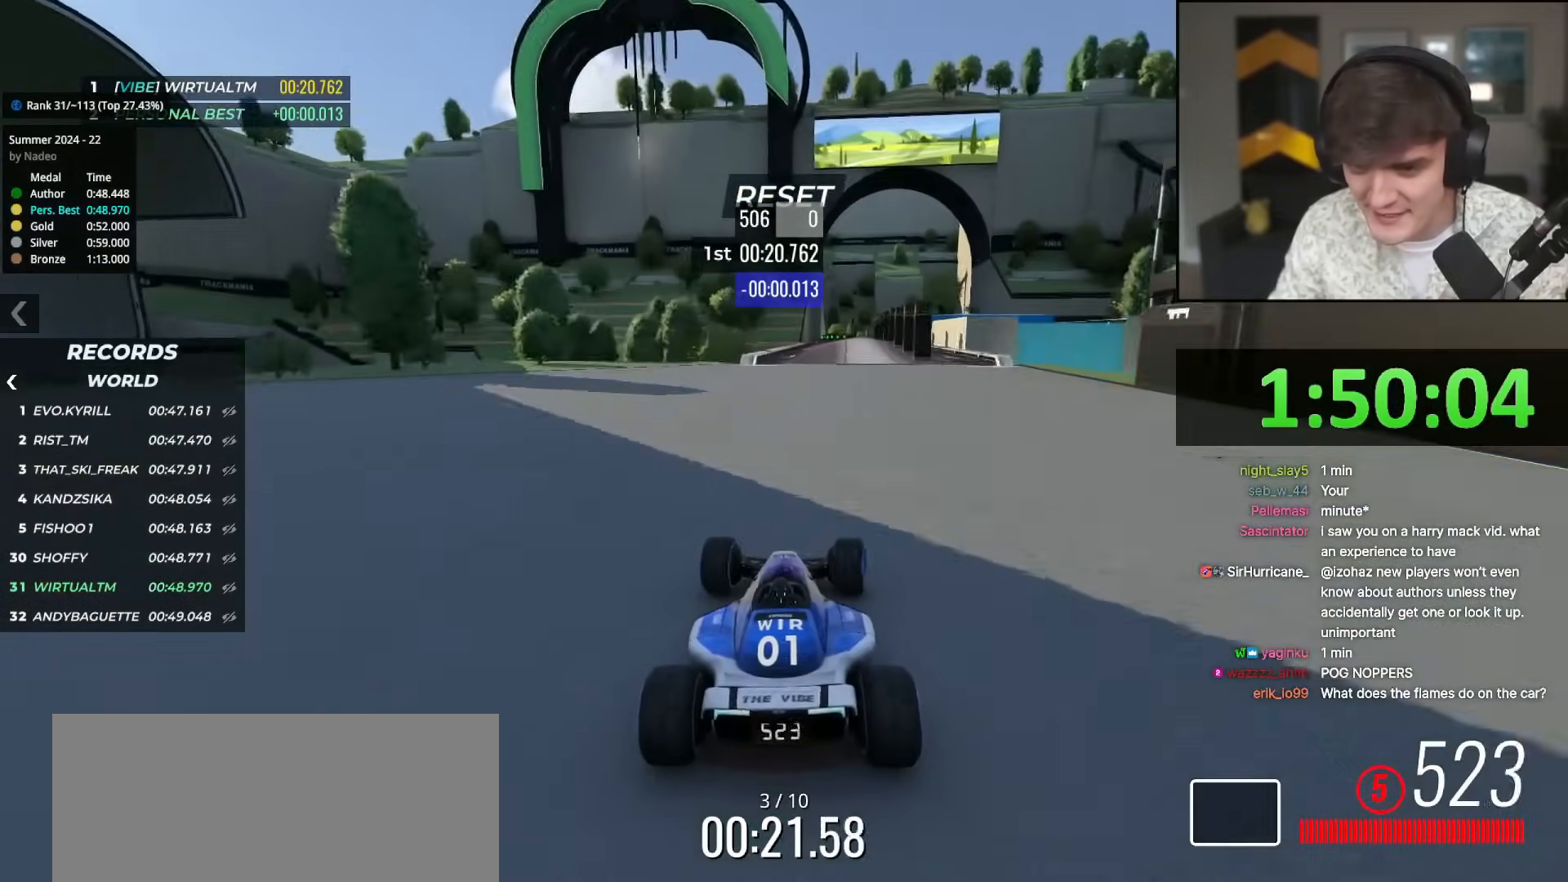
{"keys": ["up"], "events": [[51, "left", "down"], [101, "left", "up"], [334, "right", "down"], [468, "right", "up"]]}
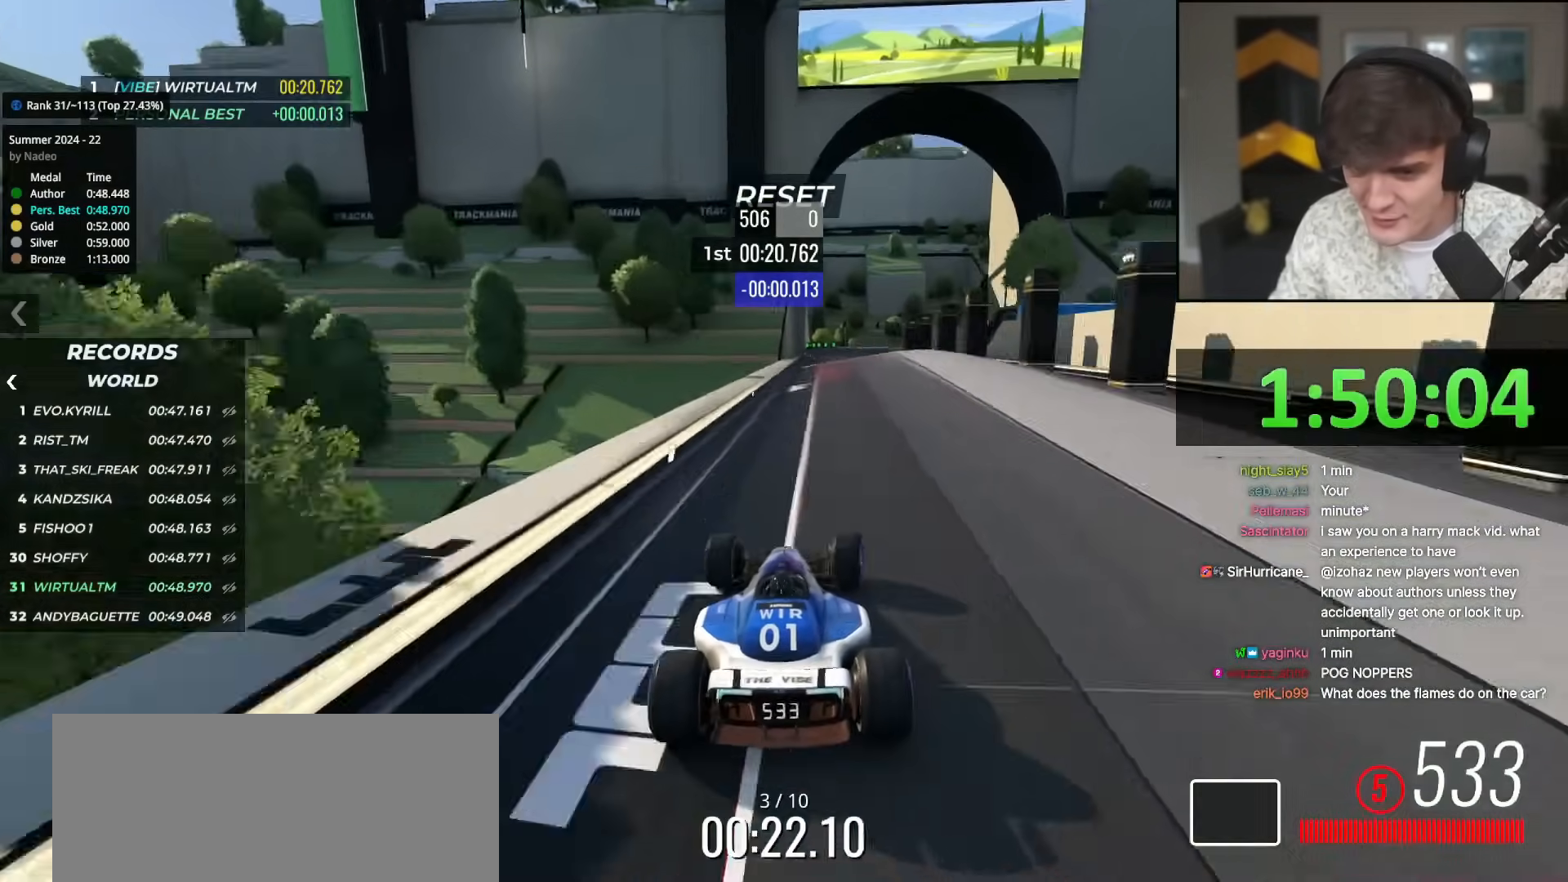
{"keys": ["right", "up"], "events": [[117, "right", "down"], [200, "right", "up"], [250, "right", "down"], [400, "right", "up"], [484, "right", "down"]]}
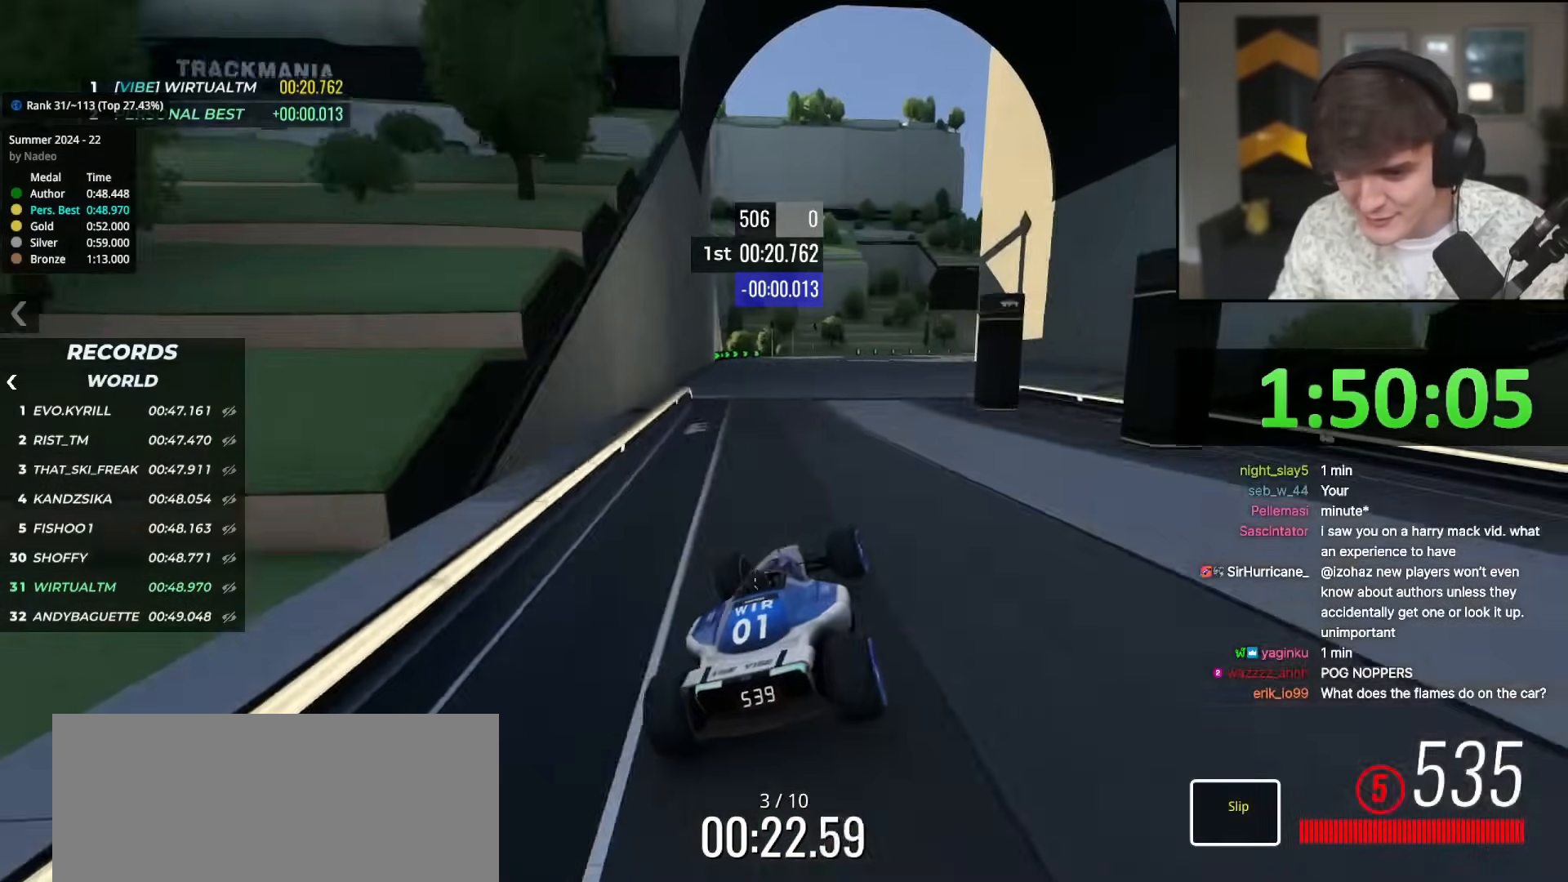
{"keys": ["up"], "events": [[34, "right", "up"], [217, "right", "down"], [267, "right", "up"], [368, "right", "down"], [451, "right", "up"]]}
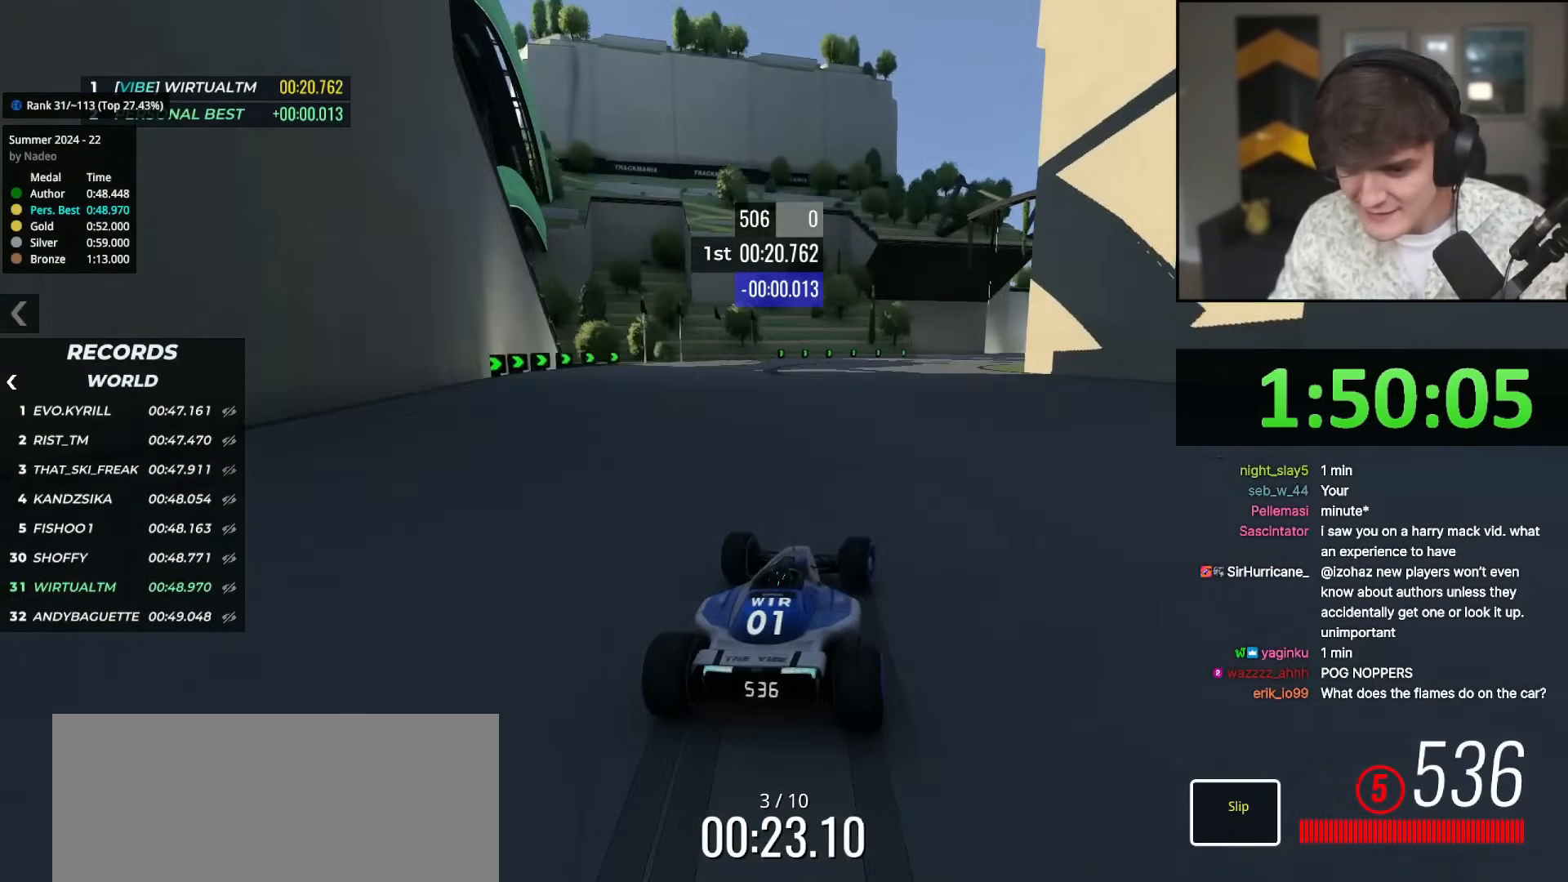
{"keys": ["right", "up"], "events": [[50, "right", "down"], [150, "right", "up"], [234, "right", "down"], [334, "right", "up"], [434, "right", "down"]]}
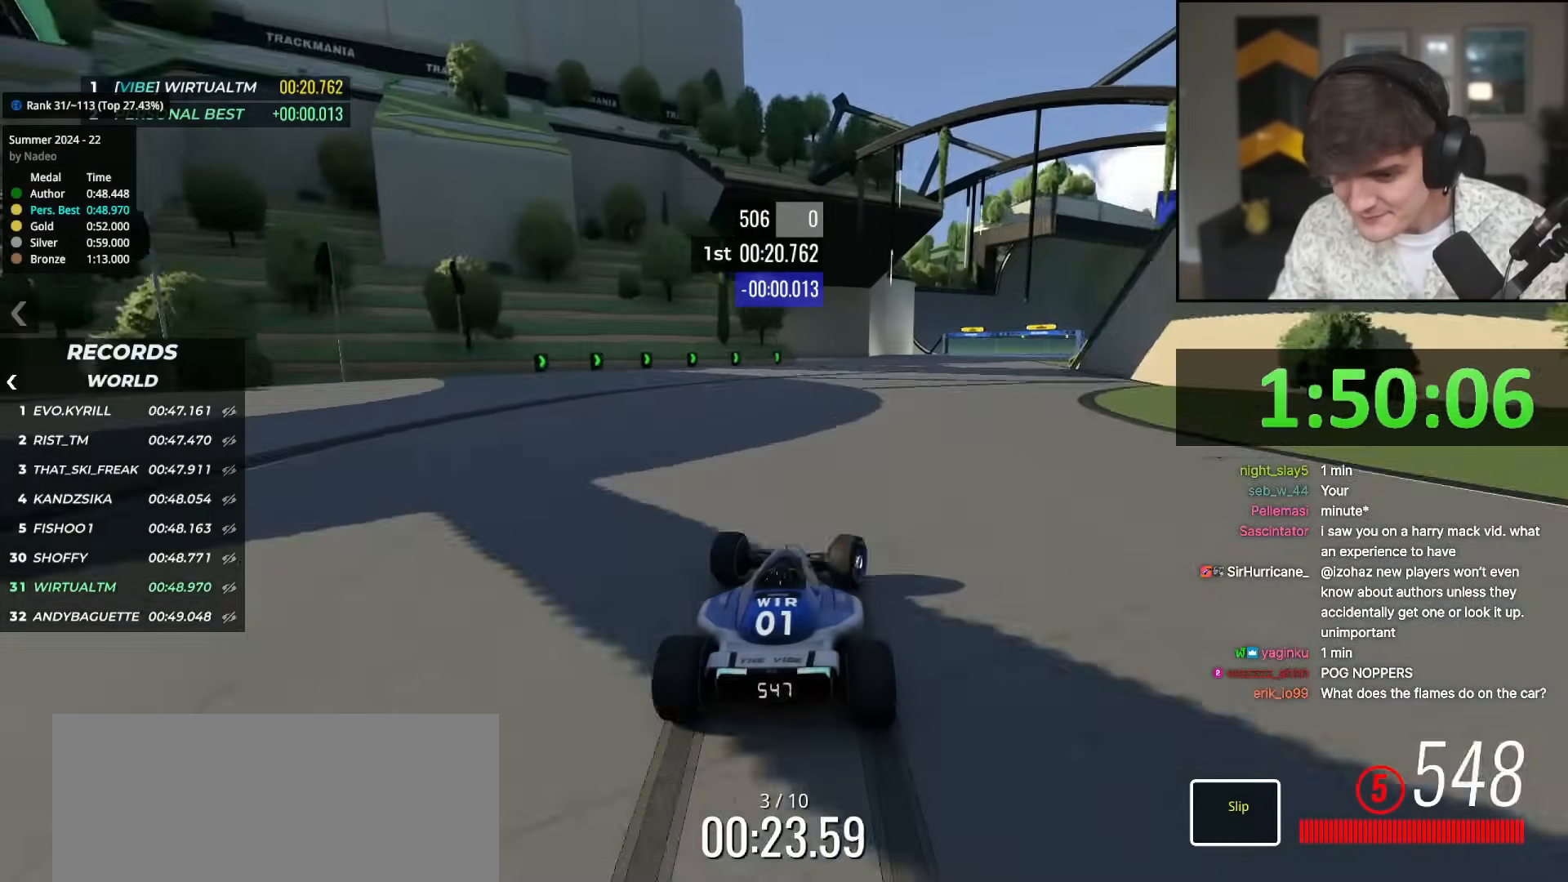
{"keys": ["up"], "events": [[67, "right", "up"], [117, "right", "down"], [251, "right", "up"], [351, "right", "down"], [484, "right", "up"]]}
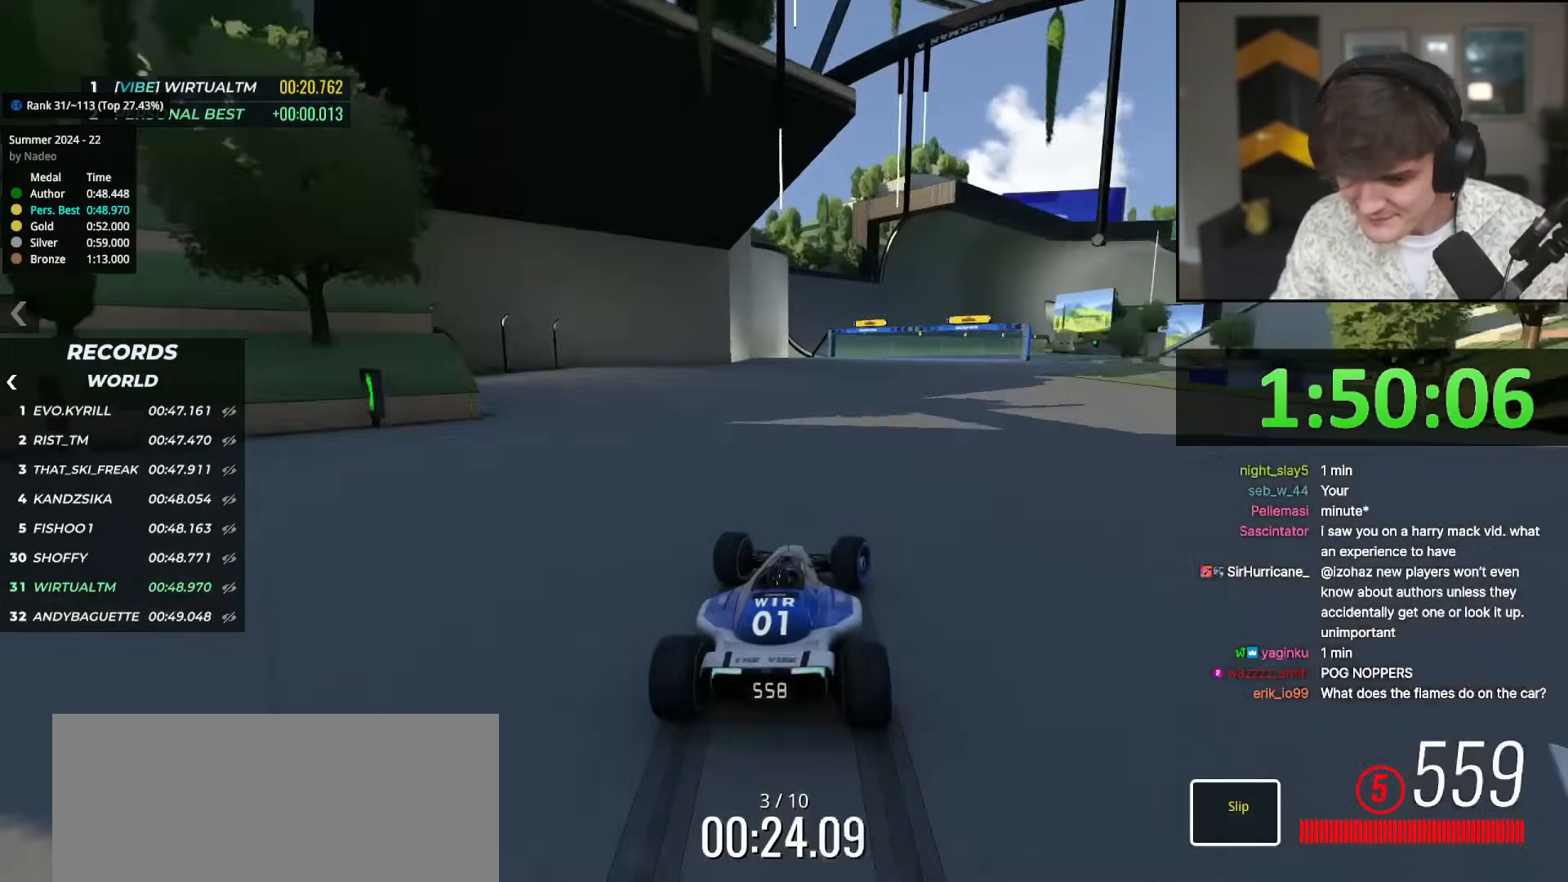
{"keys": ["right", "up"], "events": [[33, "right", "down"], [183, "right", "up"], [217, "right", "down"], [317, "right", "up"], [417, "right", "down"]]}
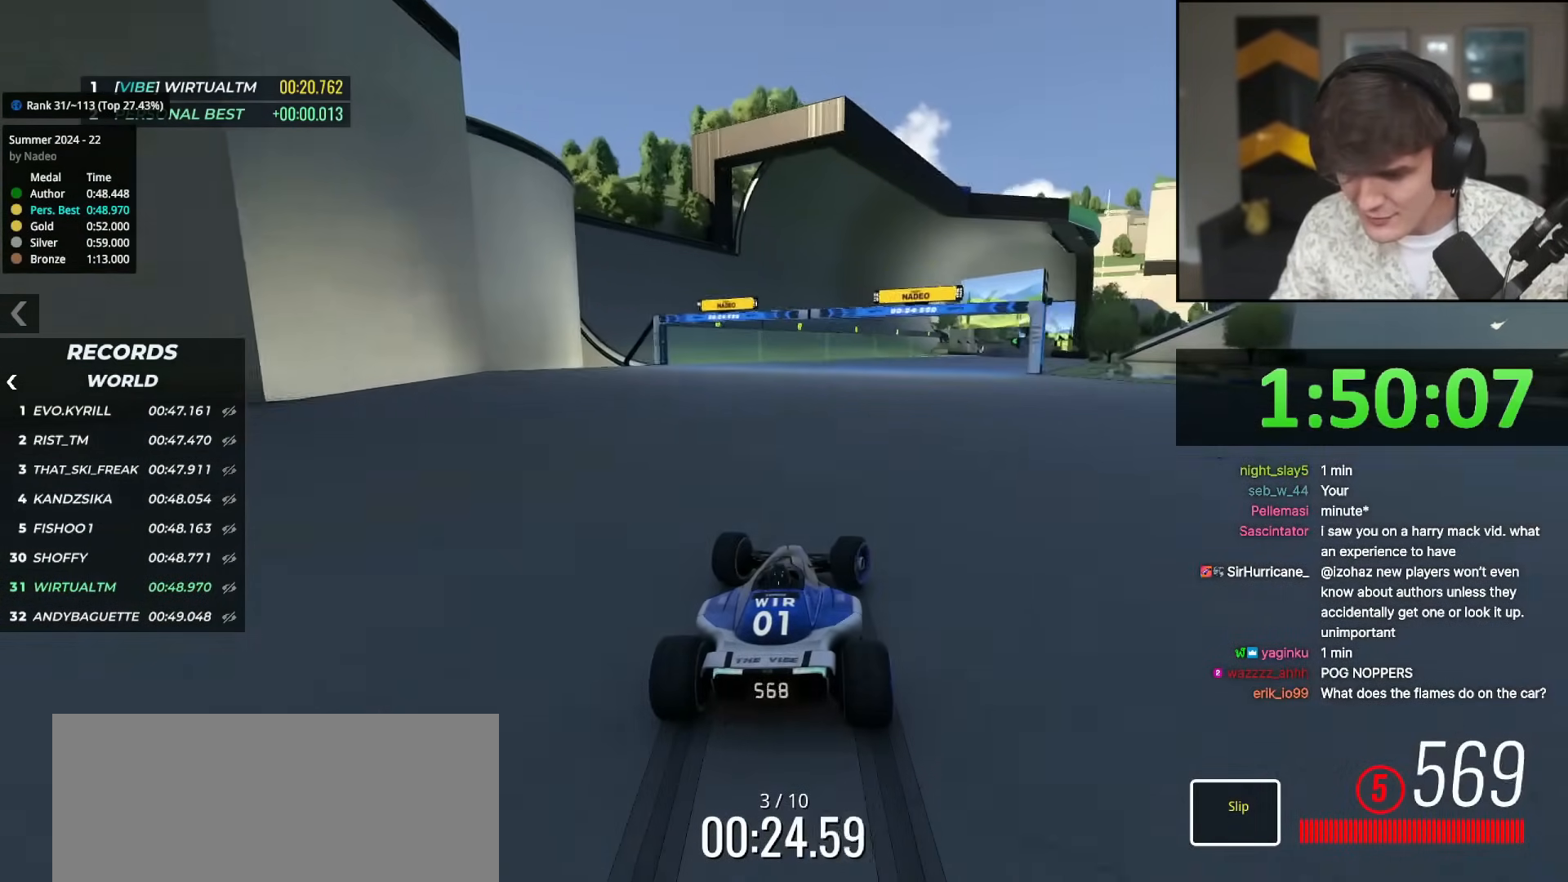
{"keys": ["left", "up"], "events": [[51, "right", "up"], [101, "right", "down"], [201, "right", "up"], [284, "right", "down"], [384, "right", "up"], [484, "left", "down"]]}
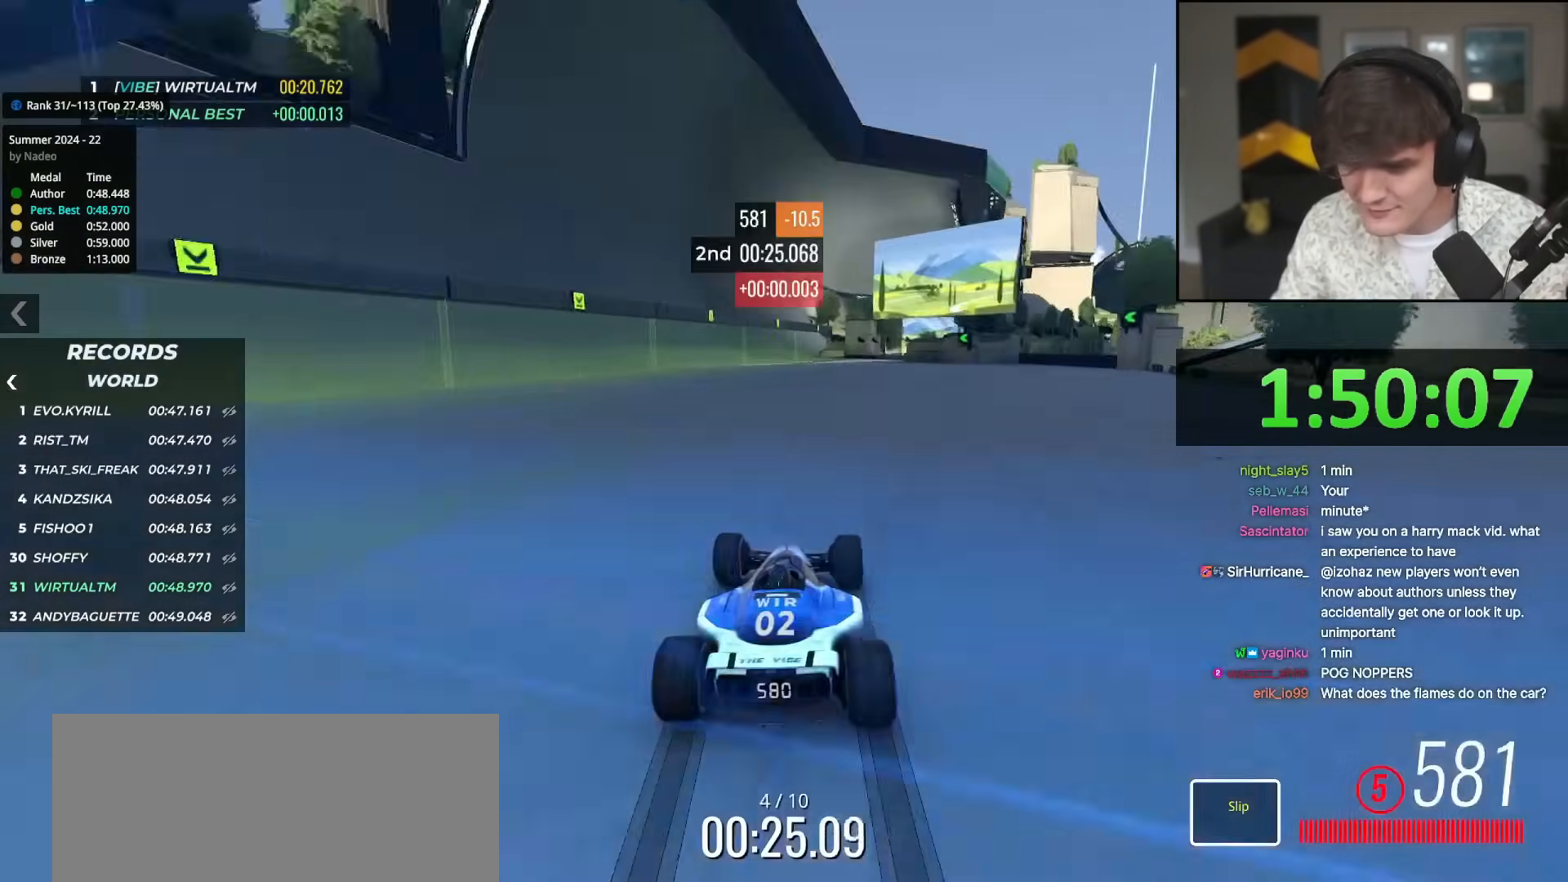
{"keys": ["up"], "events": [[400, "left", "up"]]}
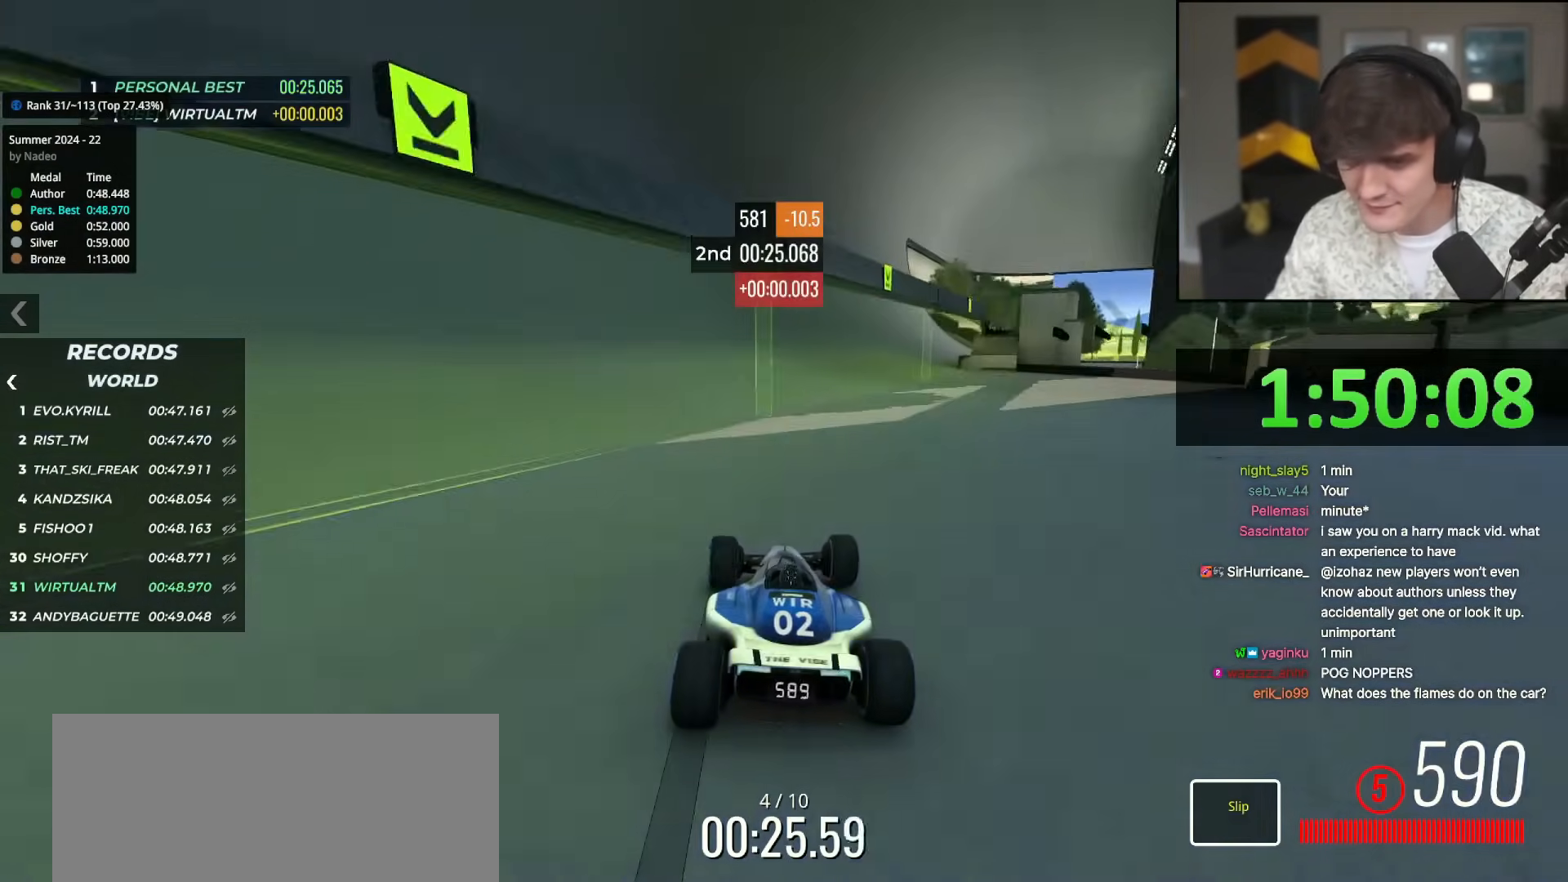
{"keys": ["up"], "events": []}
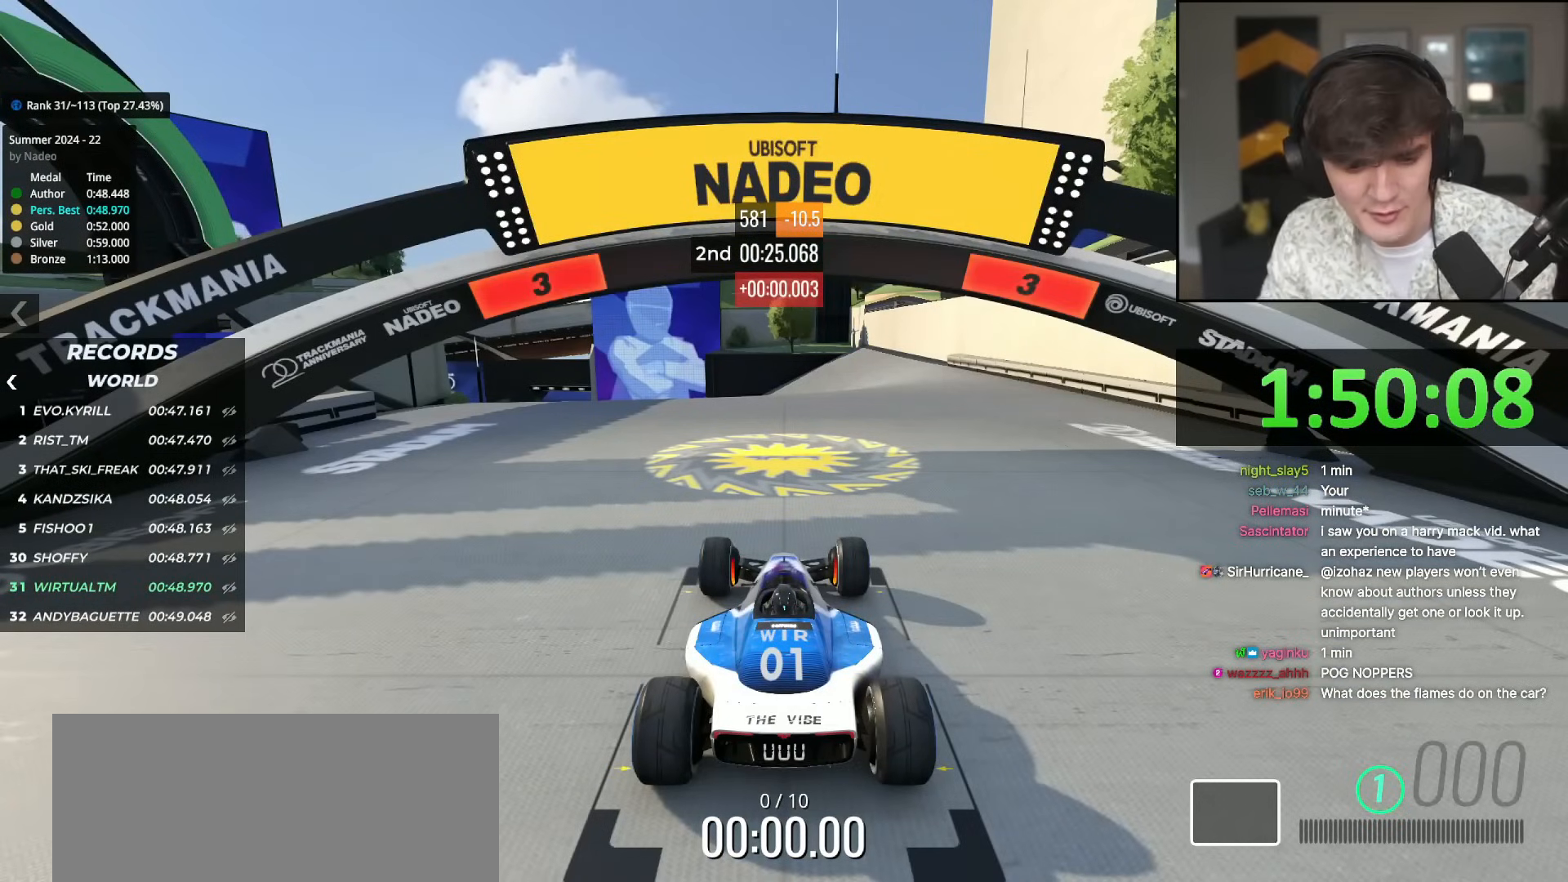
{"keys": ["up"], "events": []}
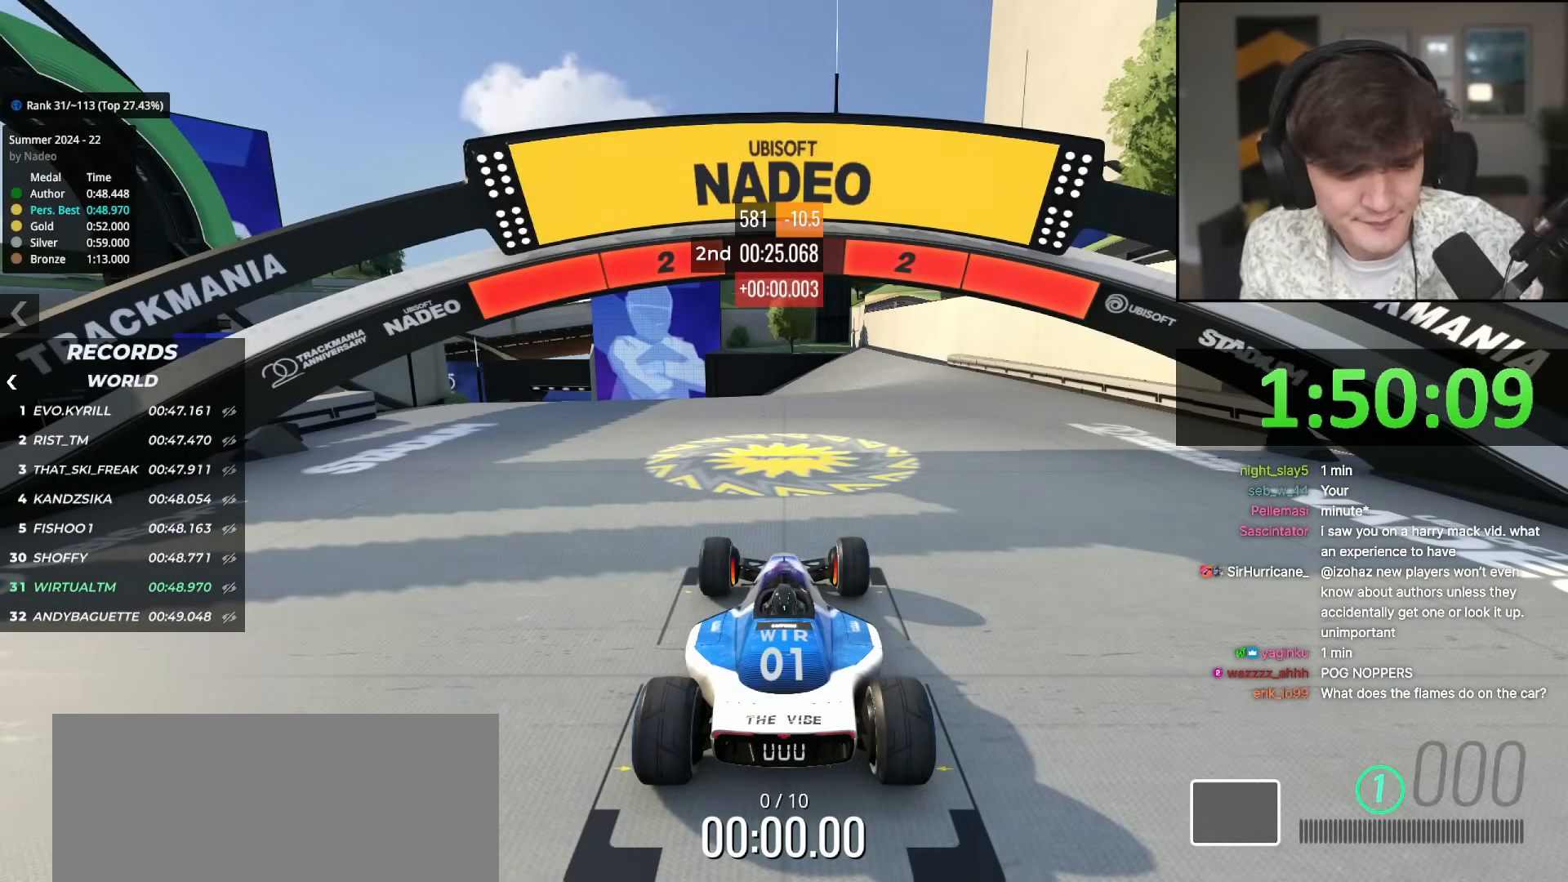
{"keys": ["up"], "events": []}